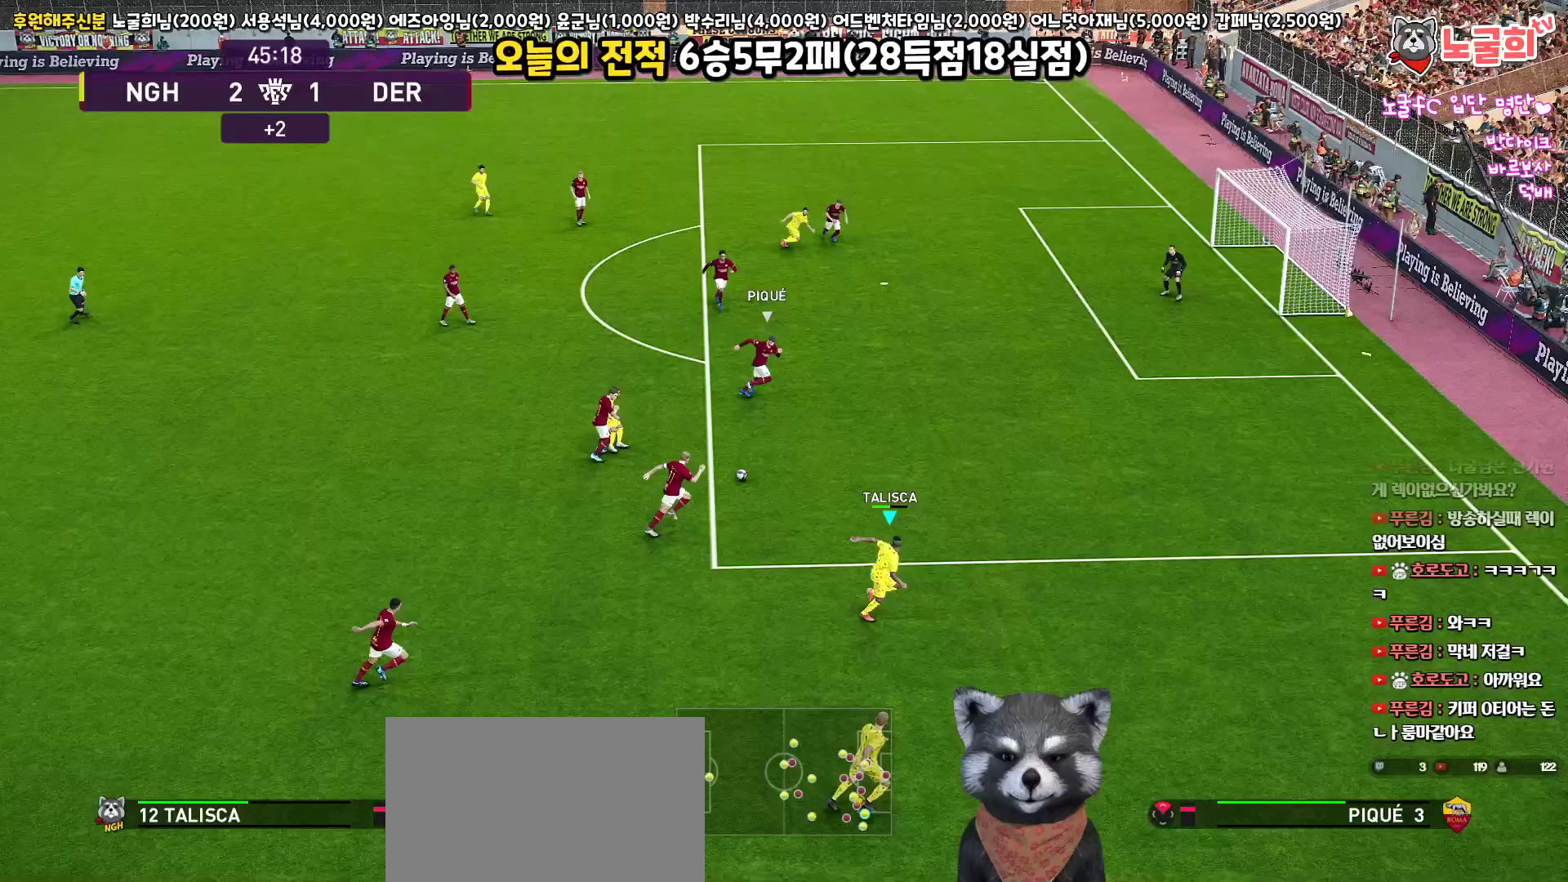
Gameplay with a controller (PlayStation layout); each line is a JSON object with the inputs held at the frame after it. "events" lists button and stick changes between this image and that frame as [ms after this image, input, new state], when the widget could be followed in between.
{"buttons": ["R1", "L3"], "left_stick": "up-right", "right_stick": "center", "events": []}
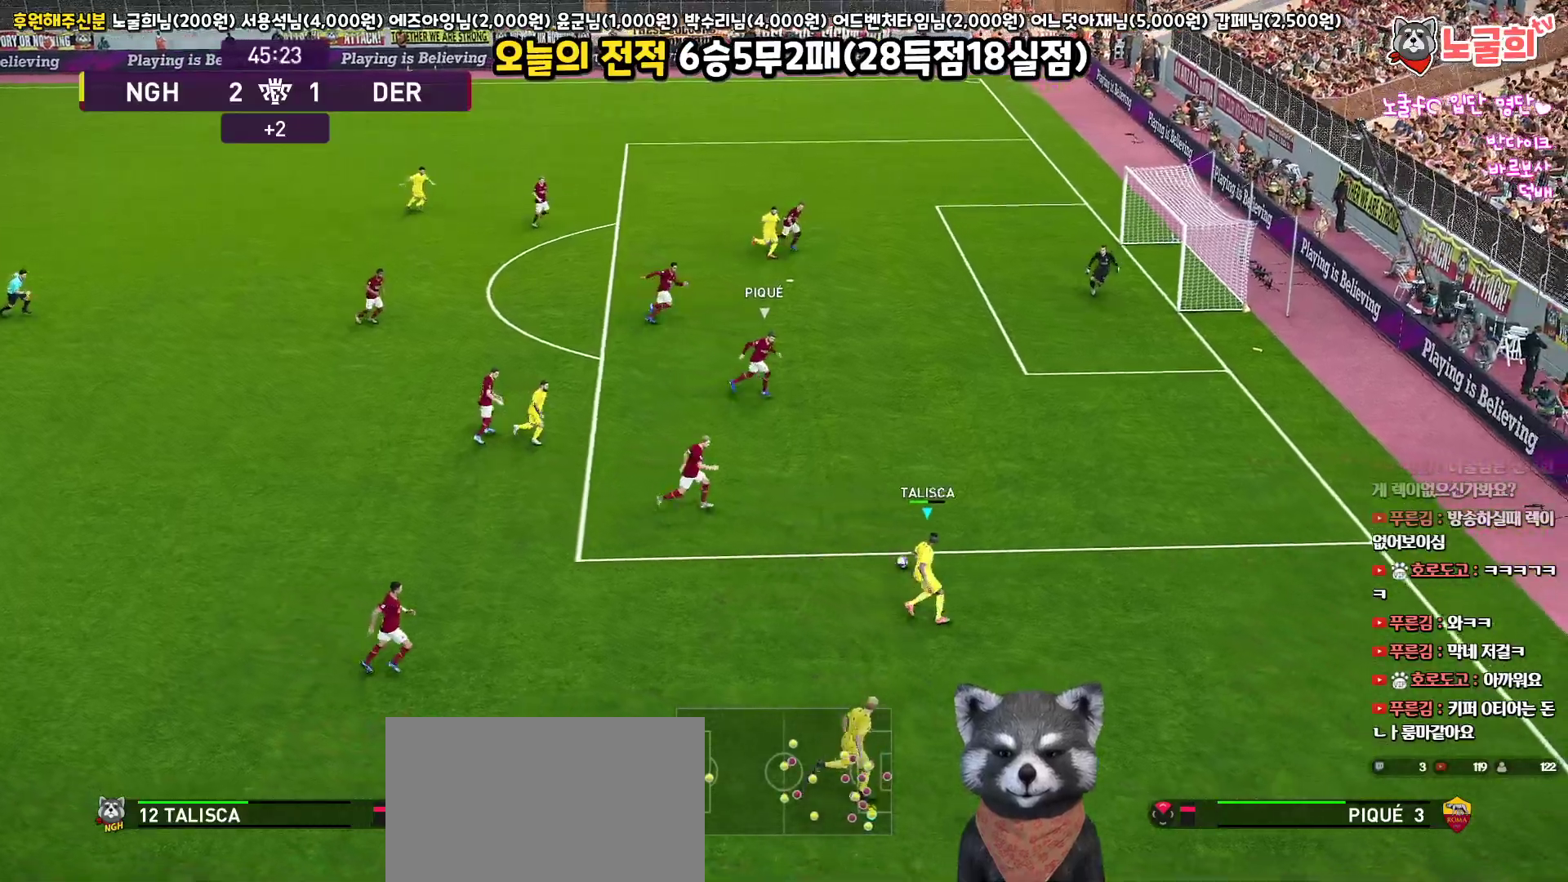
{"buttons": ["L3"], "left_stick": "up", "right_stick": "center", "events": [[50, "R1", "up"], [167, "left_stick", "up"], [317, "CIRCLE", "down"], [467, "CIRCLE", "up"]]}
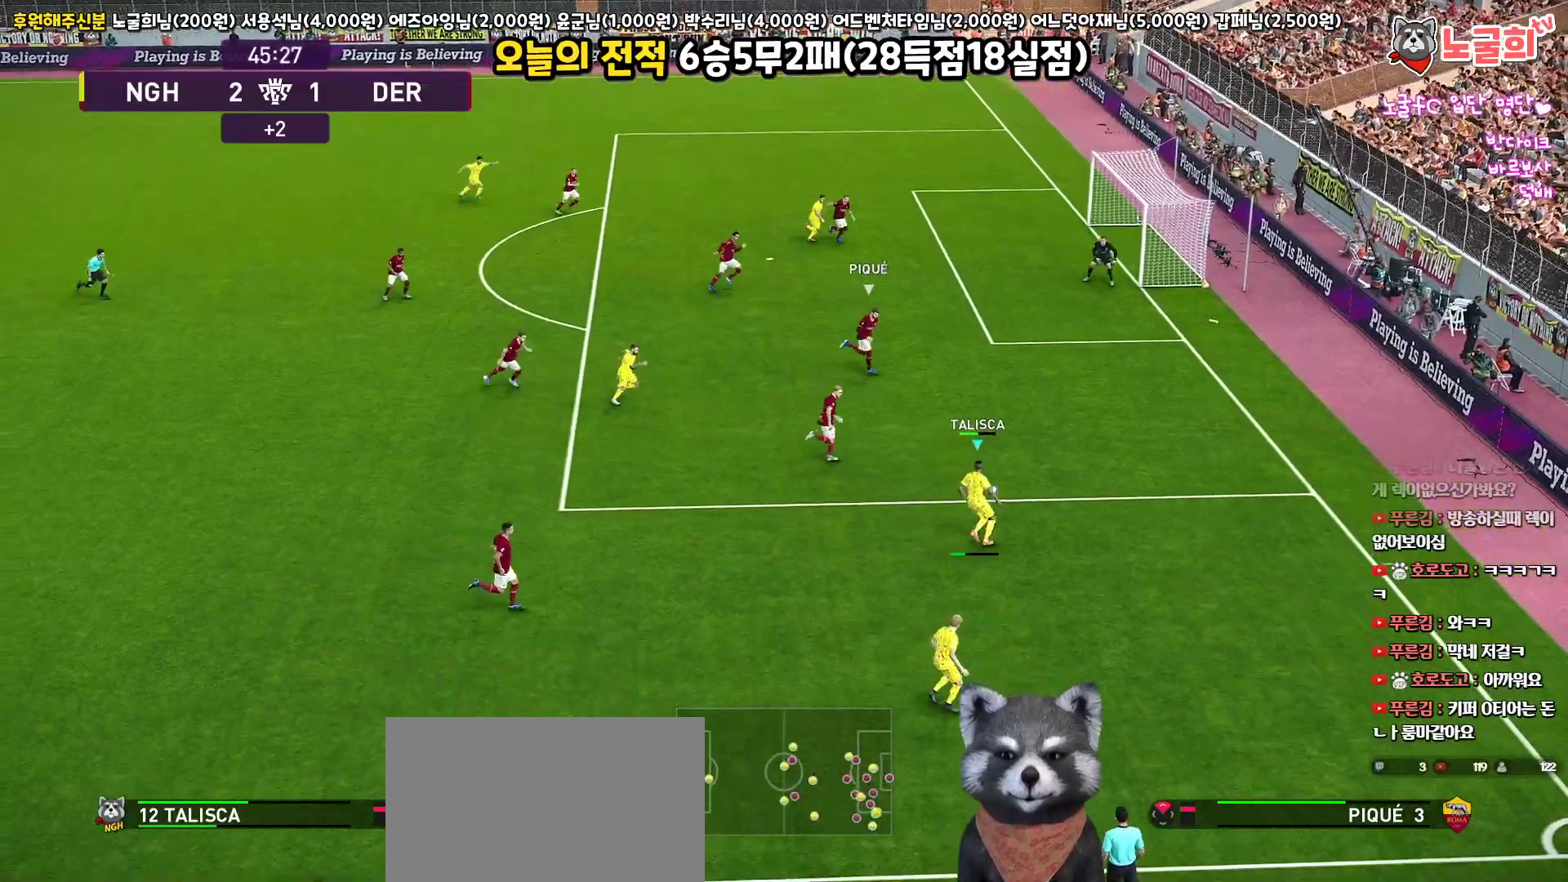
{"buttons": ["L3"], "left_stick": "up", "right_stick": "center", "events": [[17, "CIRCLE", "down"], [150, "CIRCLE", "up"]]}
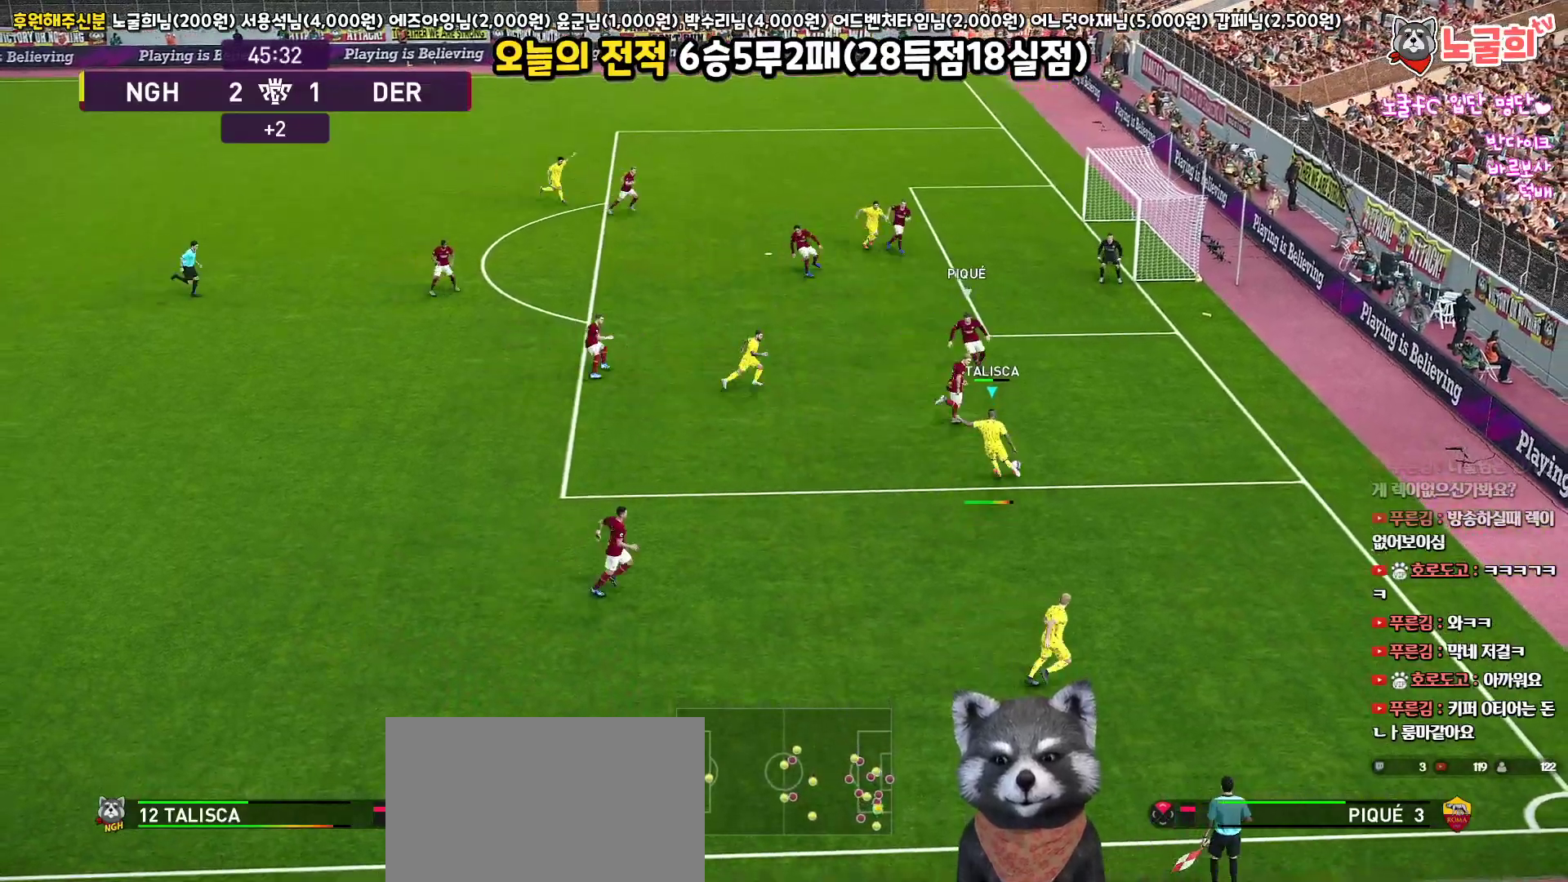
{"buttons": ["L3"], "left_stick": "up-right", "right_stick": "center", "events": [[83, "SQUARE", "down"], [133, "left_stick", "up-right"], [200, "SQUARE", "up"], [267, "SQUARE", "down"], [350, "SQUARE", "up"], [417, "SQUARE", "down"], [500, "SQUARE", "up"]]}
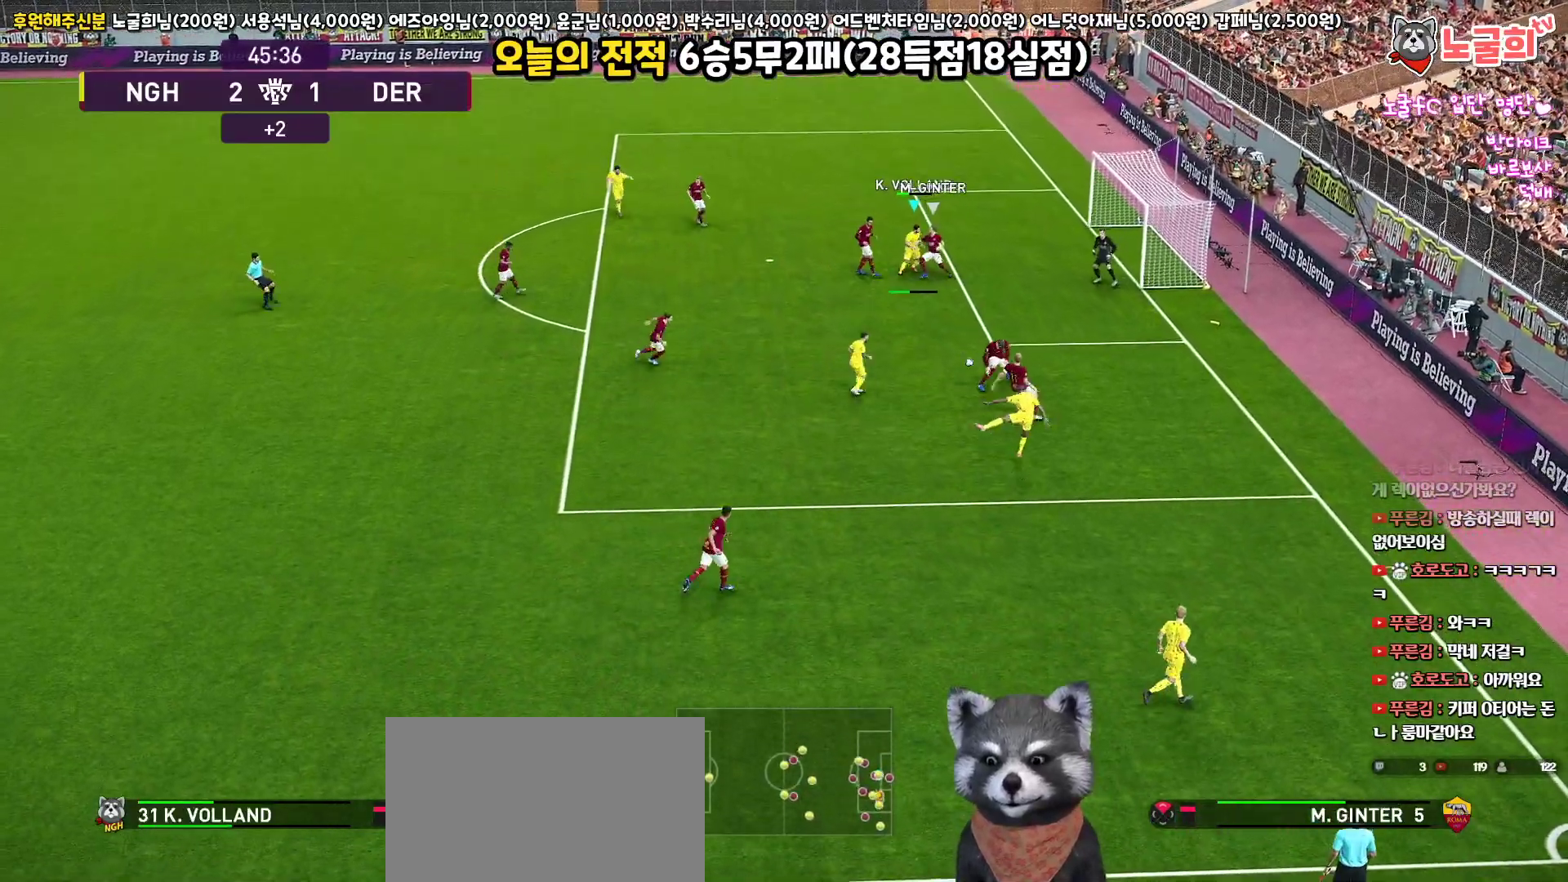
{"buttons": ["L3"], "left_stick": "up-right", "right_stick": "center", "events": [[100, "SQUARE", "down"], [167, "SQUARE", "up"]]}
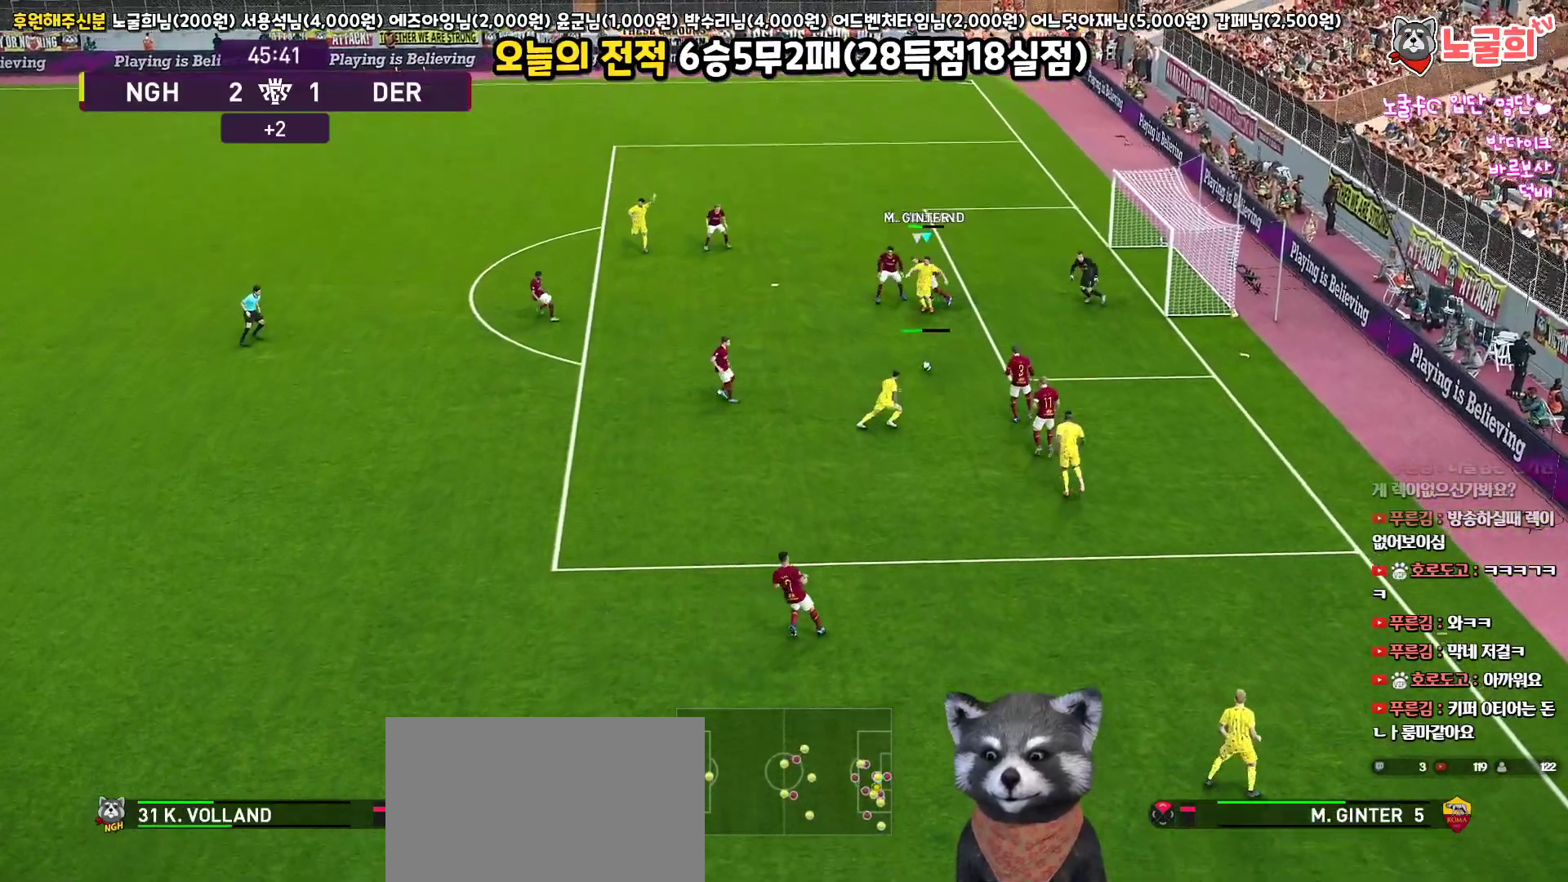
{"buttons": ["L3"], "left_stick": "down", "right_stick": "center", "events": [[50, "R1", "down"], [50, "R2", "down"], [183, "R2", "up"], [200, "R1", "up"], [217, "left_stick", "down"], [267, "R1", "down"], [417, "R1", "up"]]}
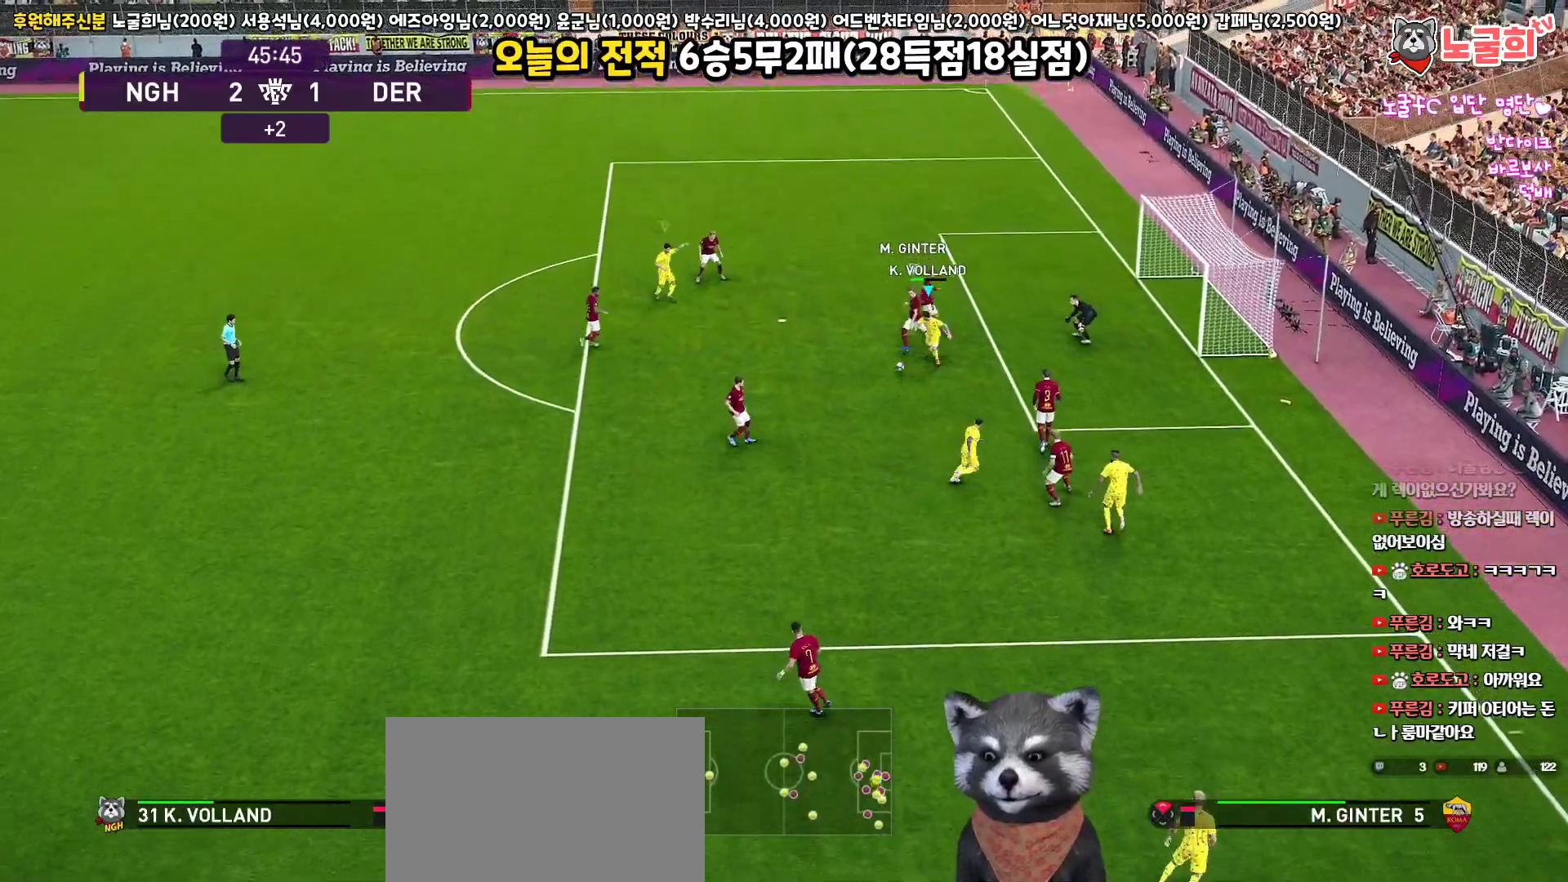
{"buttons": ["L3"], "left_stick": "down-left", "right_stick": "center", "events": [[250, "left_stick", "down-left"]]}
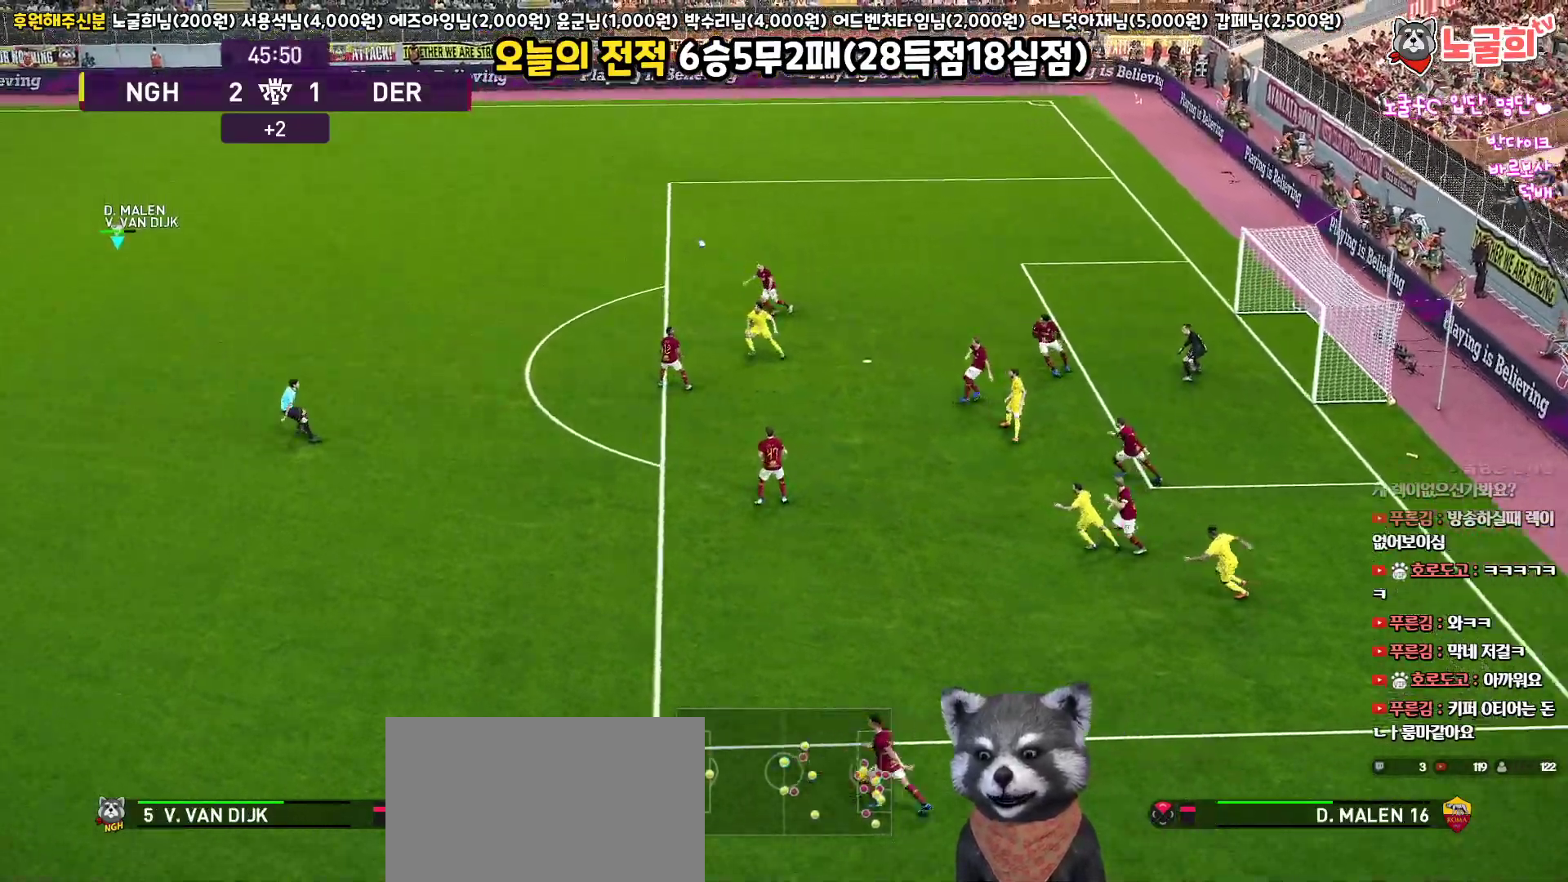
{"buttons": [], "left_stick": "right", "right_stick": "center", "events": [[83, "left_stick", "down"], [100, "L3", "up"], [200, "left_stick", "down-right"], [417, "left_stick", "right"]]}
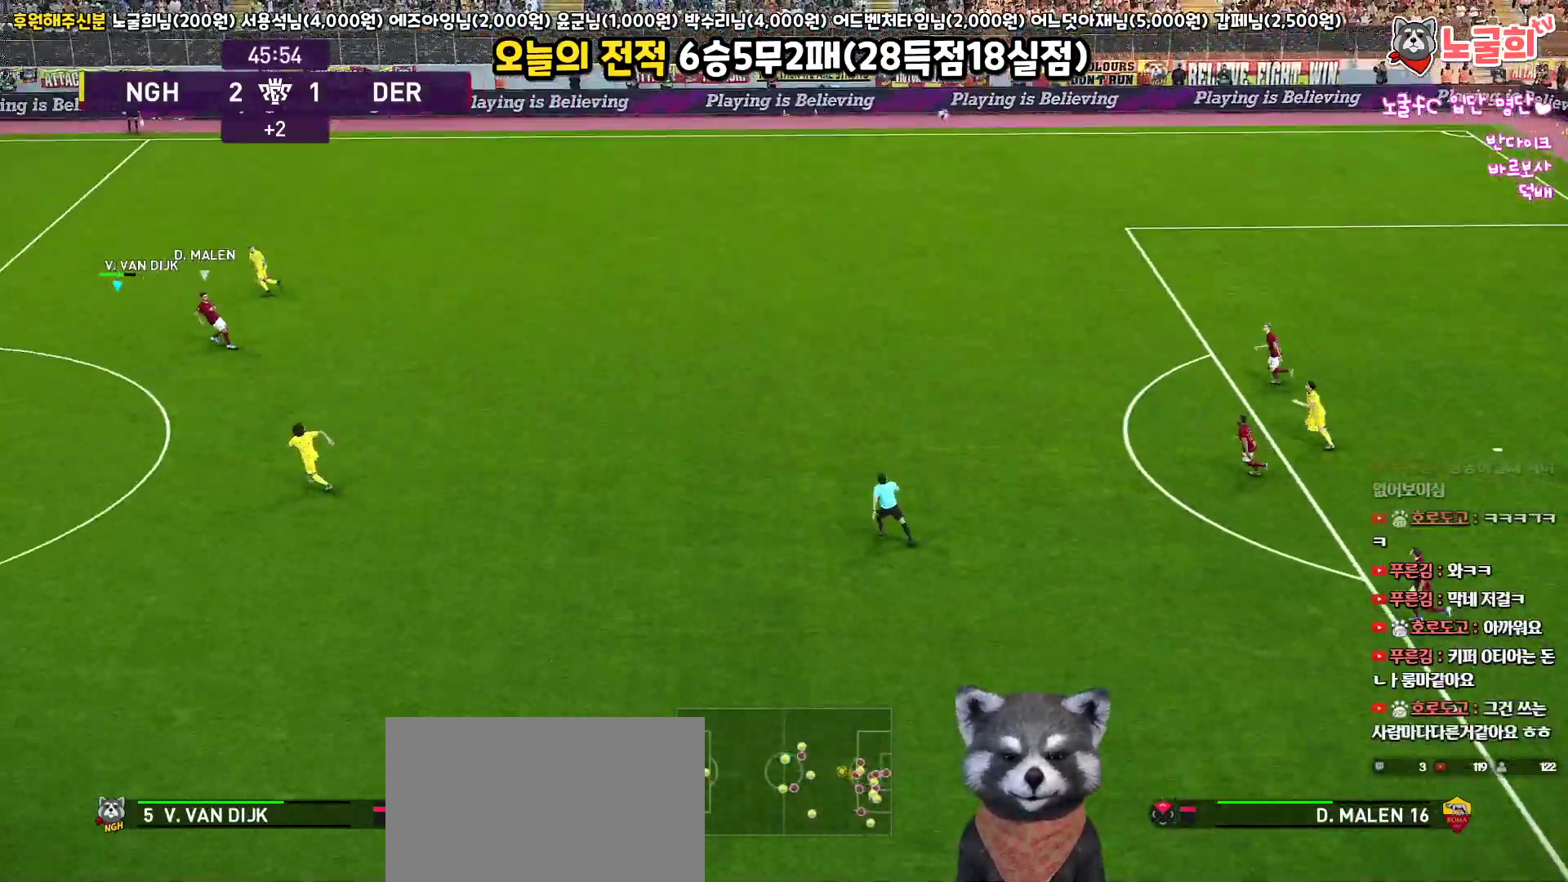
{"buttons": ["CROSS"], "left_stick": "down", "right_stick": "center", "events": [[300, "left_stick", "down-right"], [467, "left_stick", "down"], [483, "CROSS", "down"]]}
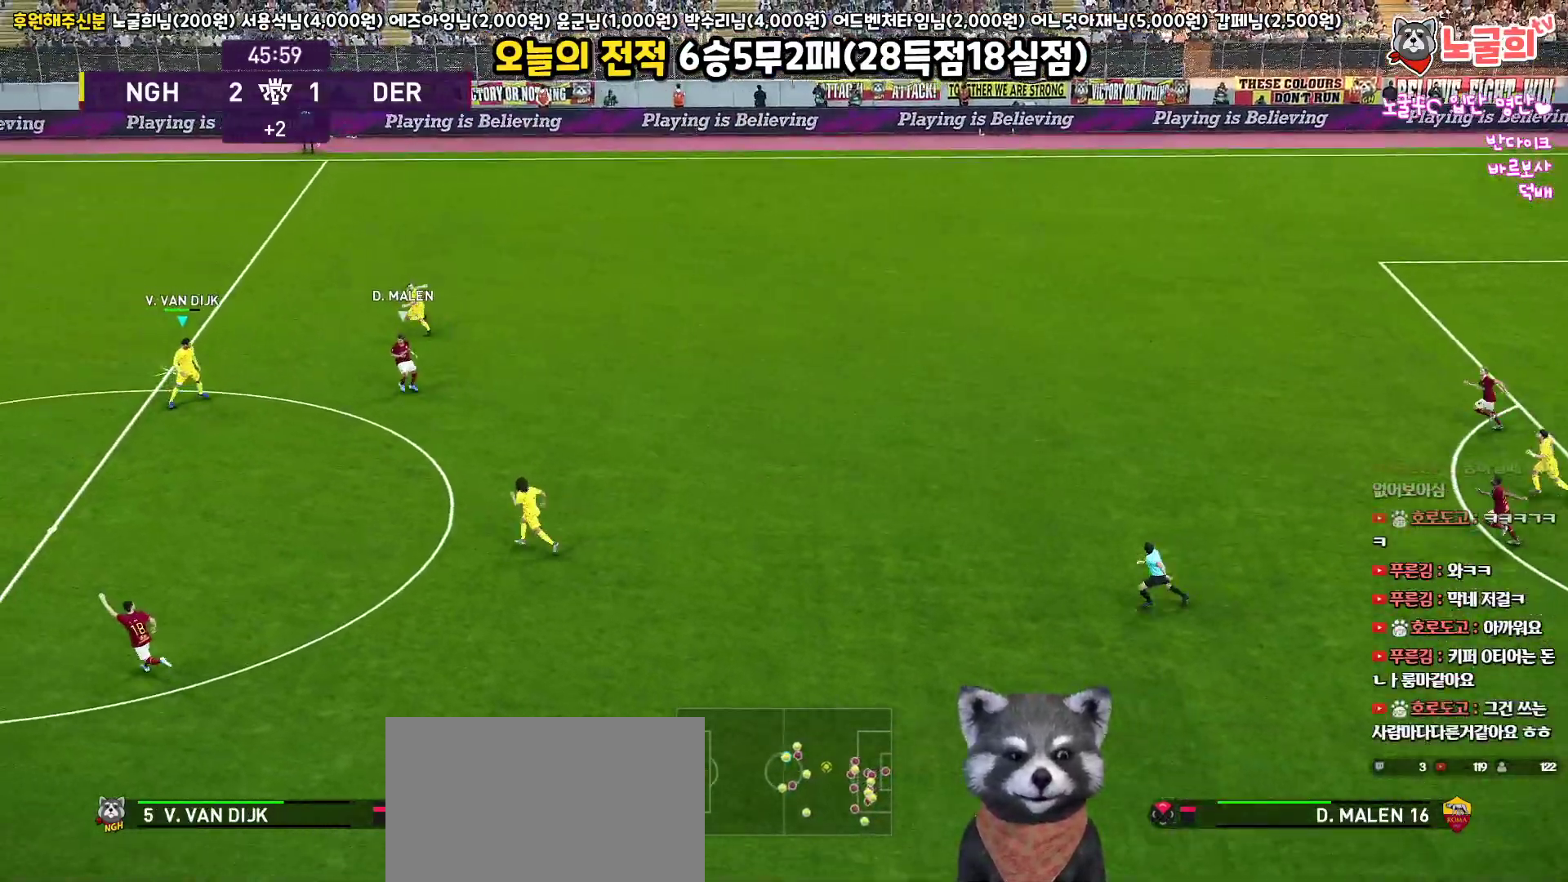
{"buttons": ["L3"], "left_stick": "down", "right_stick": "center", "events": [[17, "L3", "down"], [117, "CROSS", "up"]]}
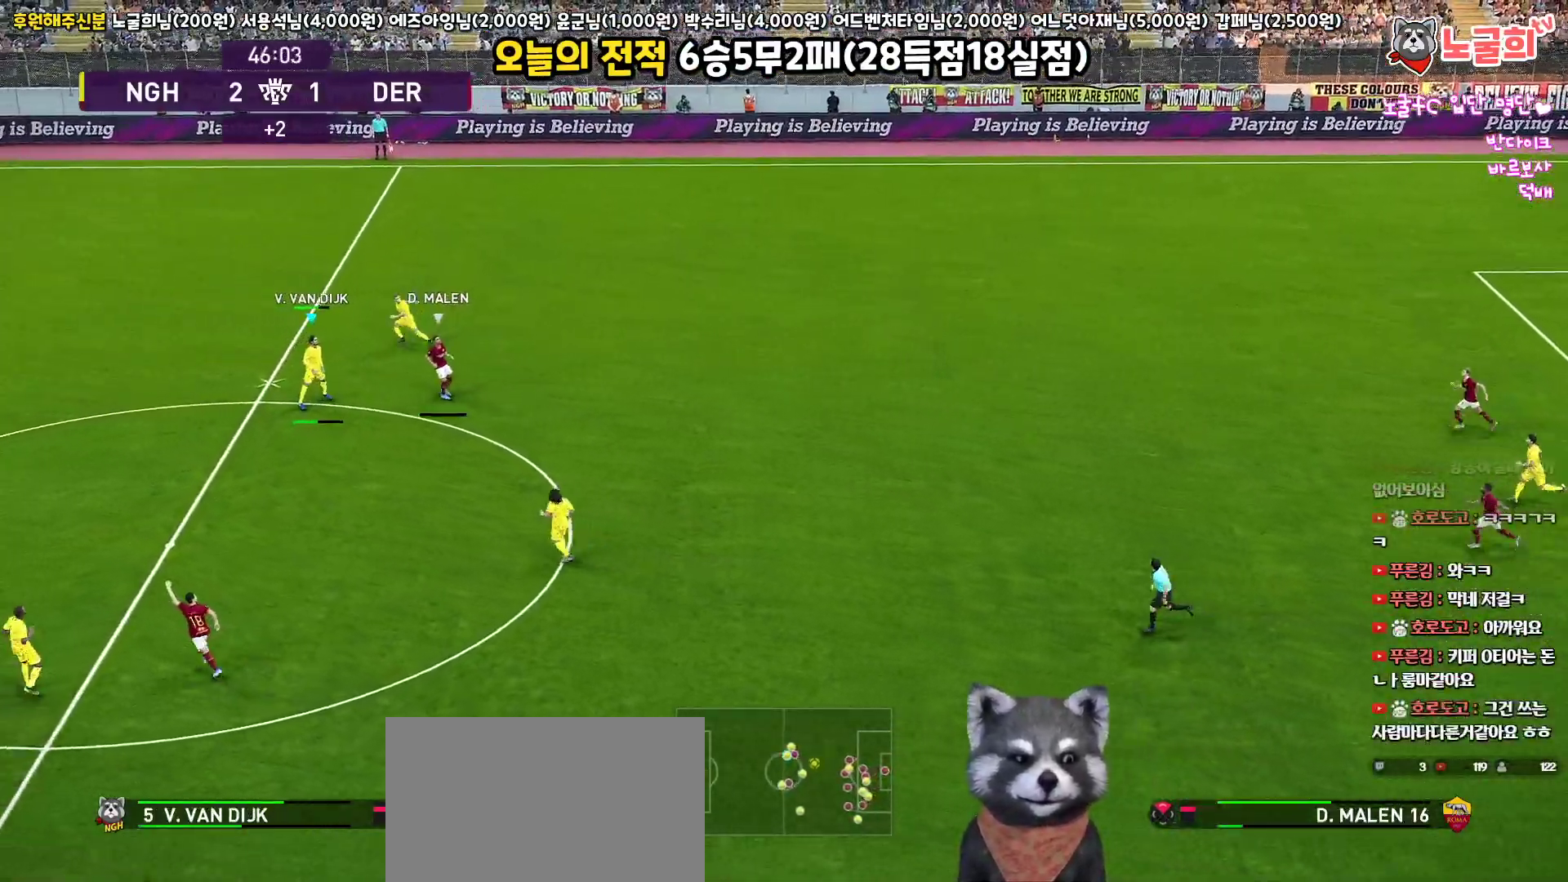
{"buttons": ["L3"], "left_stick": "down", "right_stick": "center", "events": []}
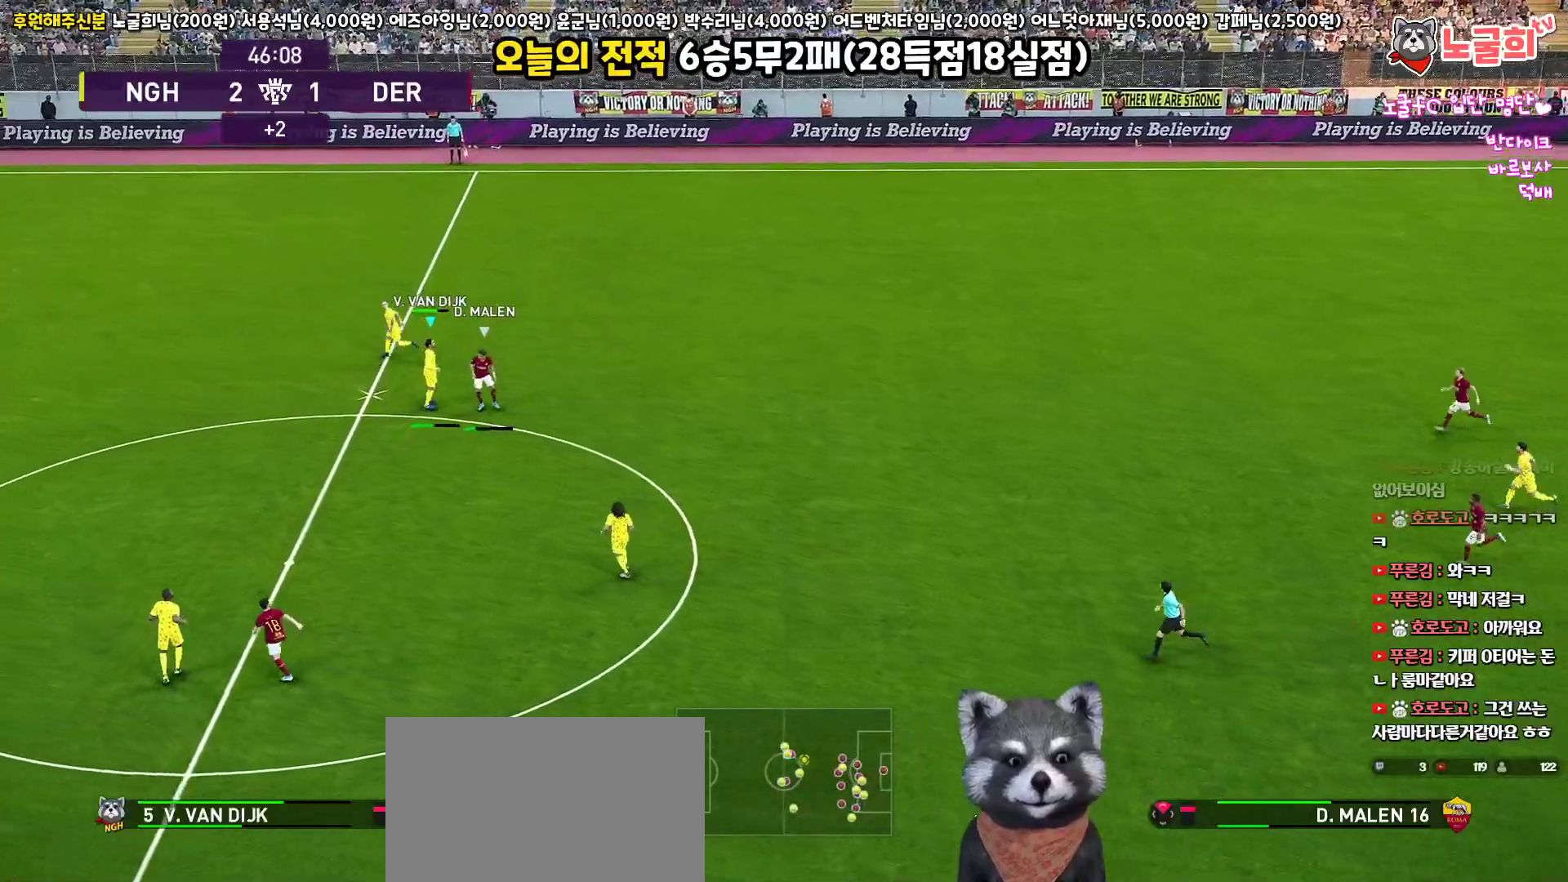
{"buttons": ["L3"], "left_stick": "down-right", "right_stick": "center", "events": [[167, "left_stick", "down-right"]]}
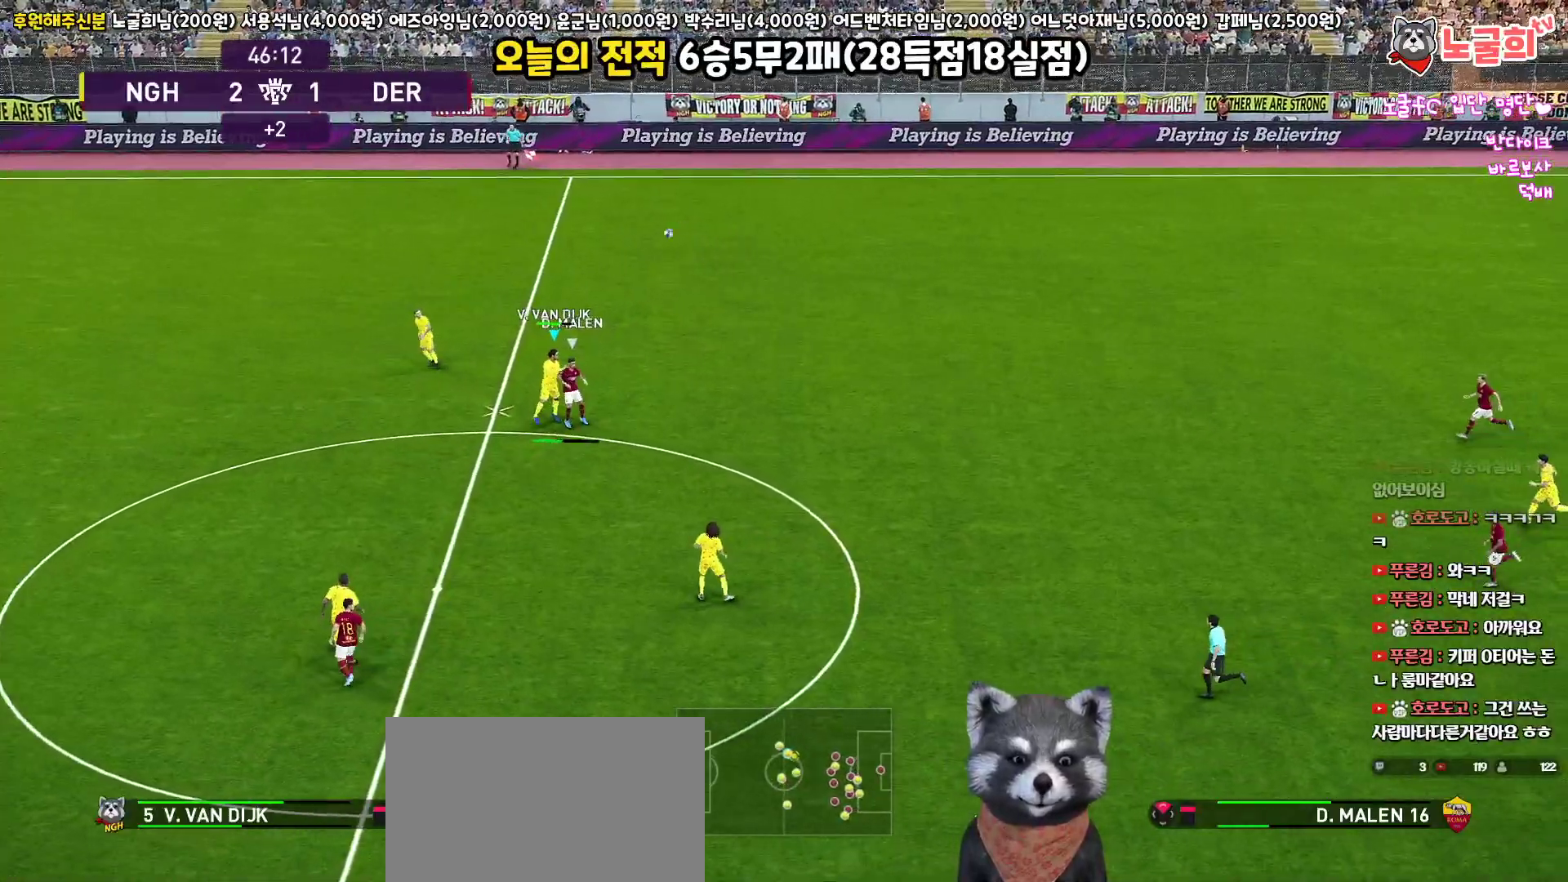
{"buttons": ["L3"], "left_stick": "down-right", "right_stick": "center", "events": []}
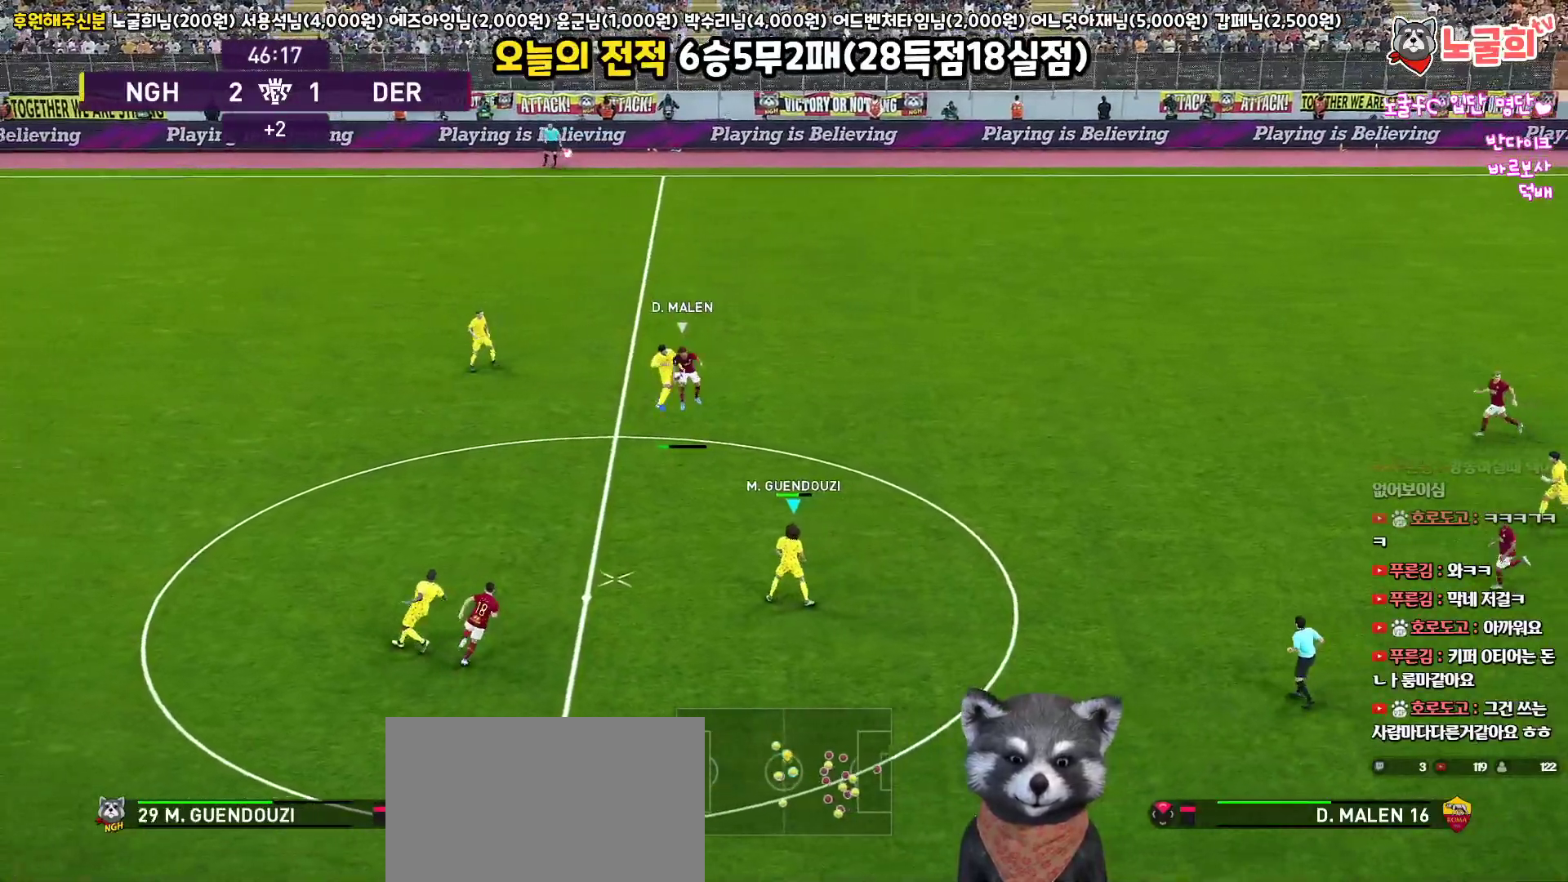
{"buttons": ["L3"], "left_stick": "left", "right_stick": "center", "events": [[167, "L3", "up"], [250, "left_stick", "up-left"], [300, "left_stick", "left"], [333, "CROSS", "down"], [467, "CROSS", "up"], [500, "L3", "down"]]}
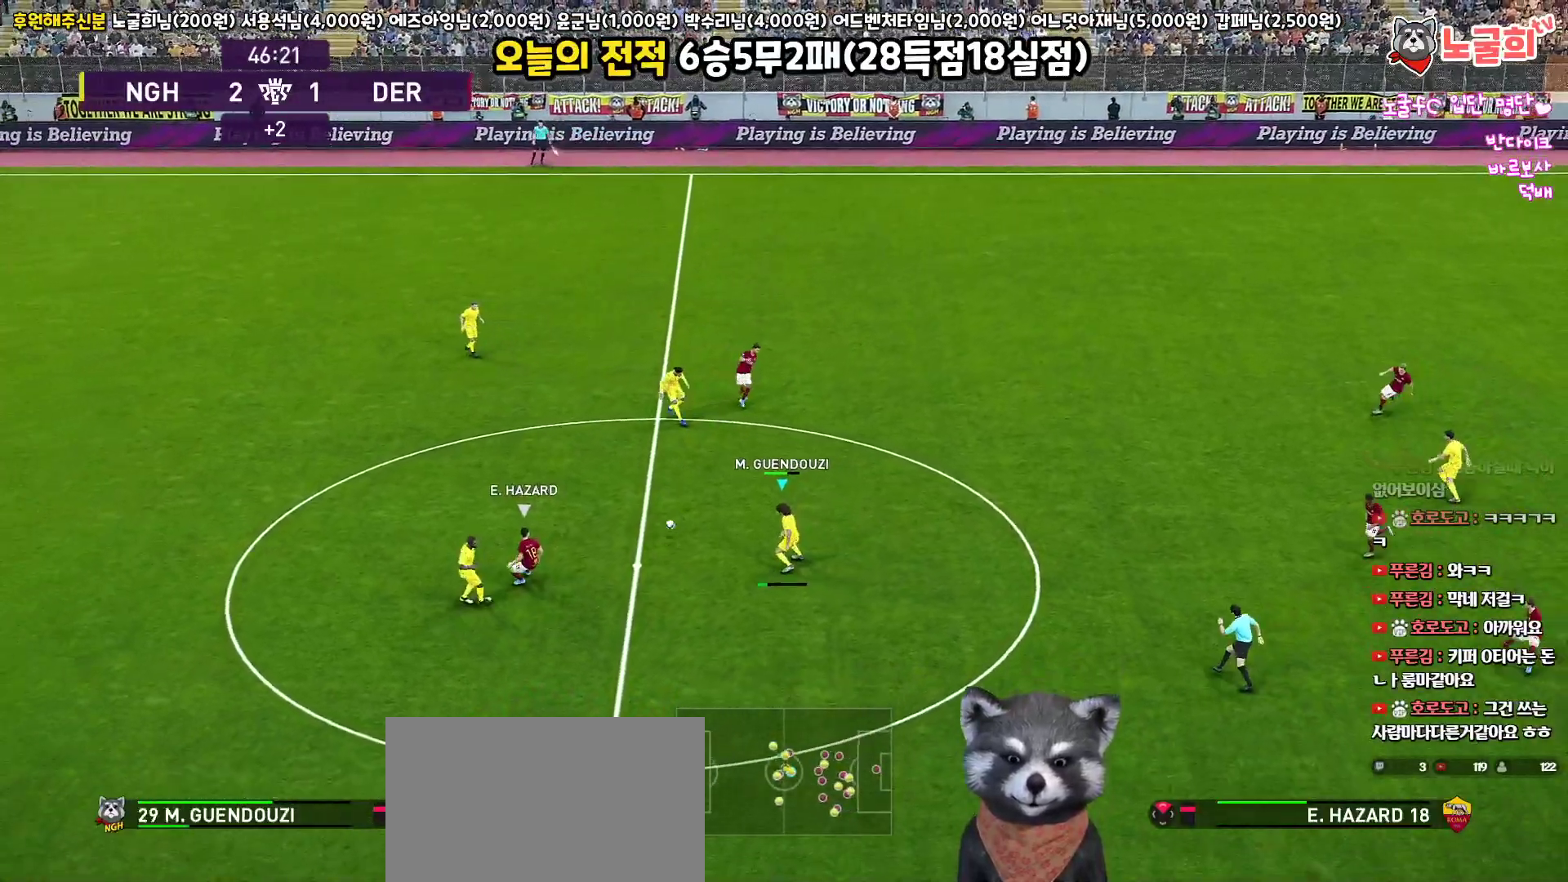
{"buttons": ["R1", "L3"], "left_stick": "down", "right_stick": "center", "events": [[117, "left_stick", "down"], [133, "R1", "down"], [167, "L1", "down"], [383, "L1", "up"]]}
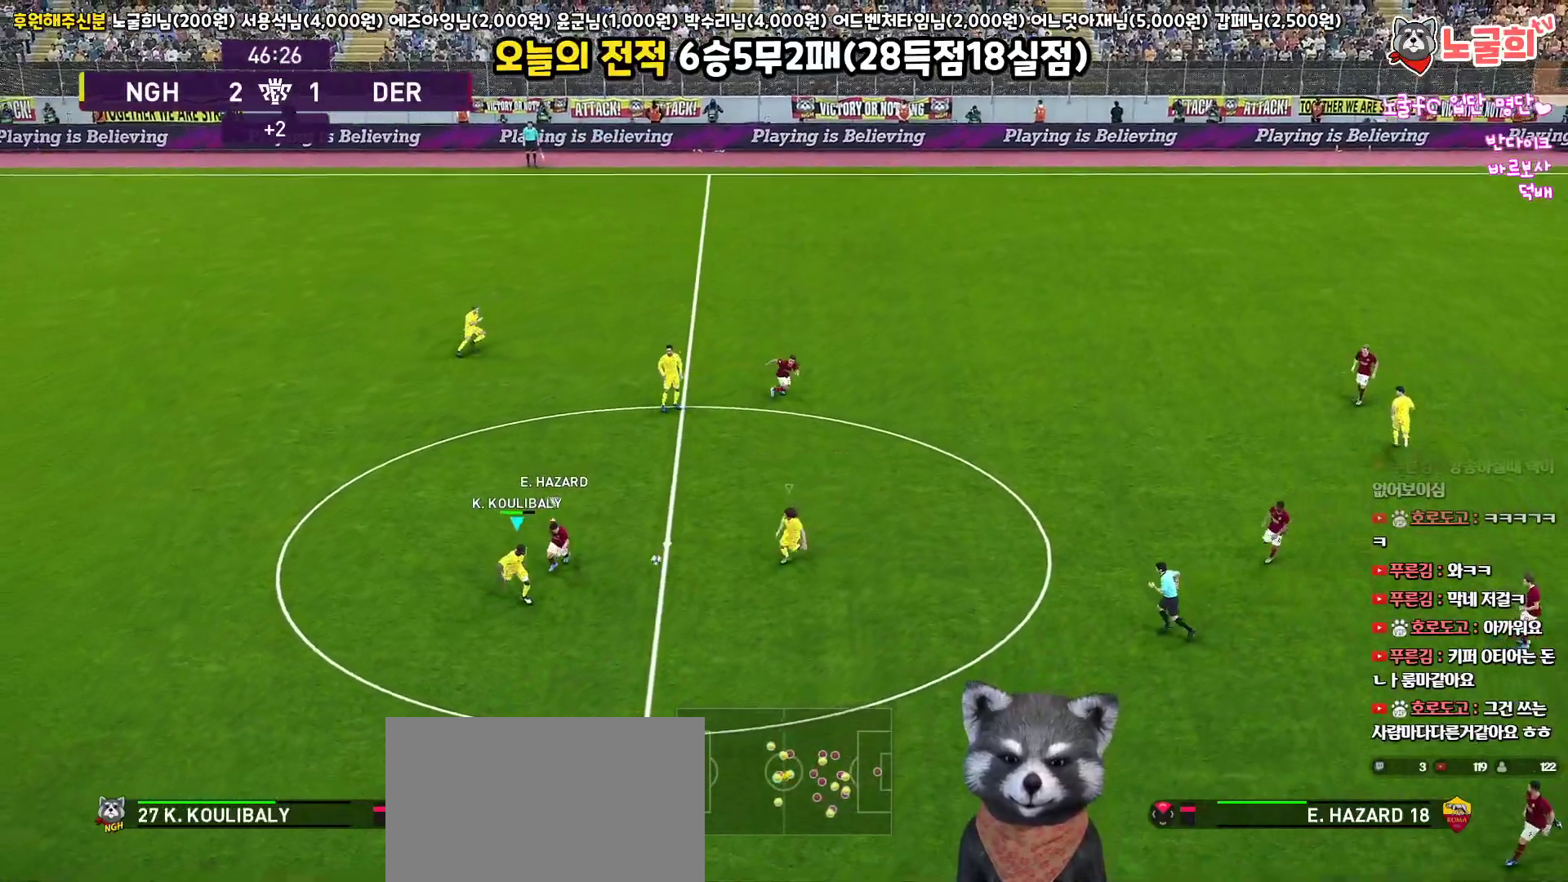
{"buttons": ["R1", "L3"], "left_stick": "down-right", "right_stick": "center", "events": [[83, "left_stick", "down-right"]]}
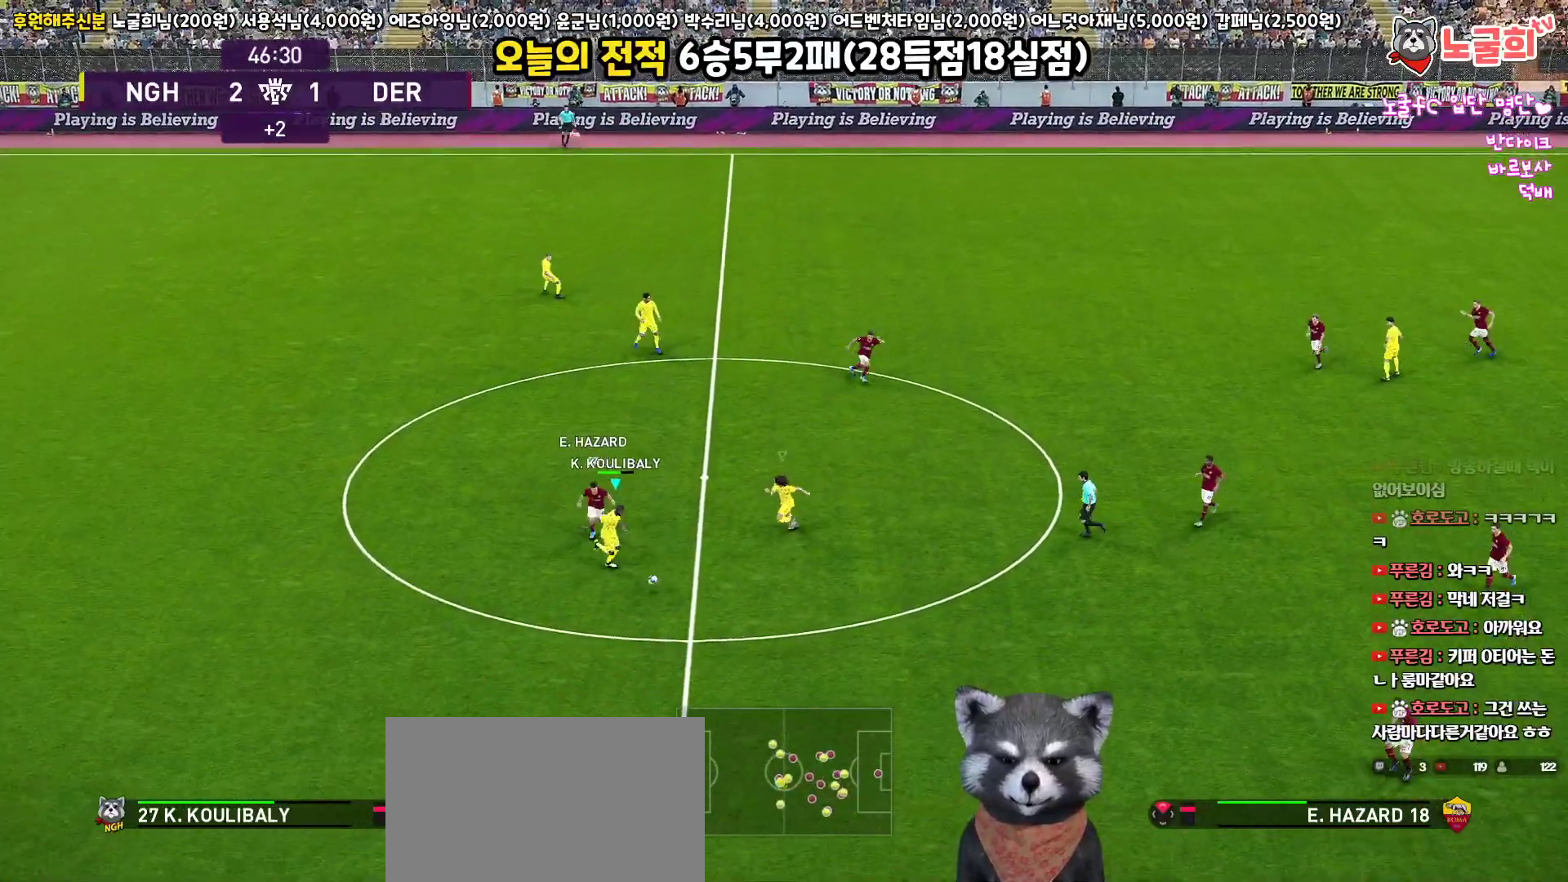
{"buttons": ["R1", "L3"], "left_stick": "down-left", "right_stick": "center", "events": [[200, "R1", "up"], [433, "R1", "down"], [500, "left_stick", "down-left"]]}
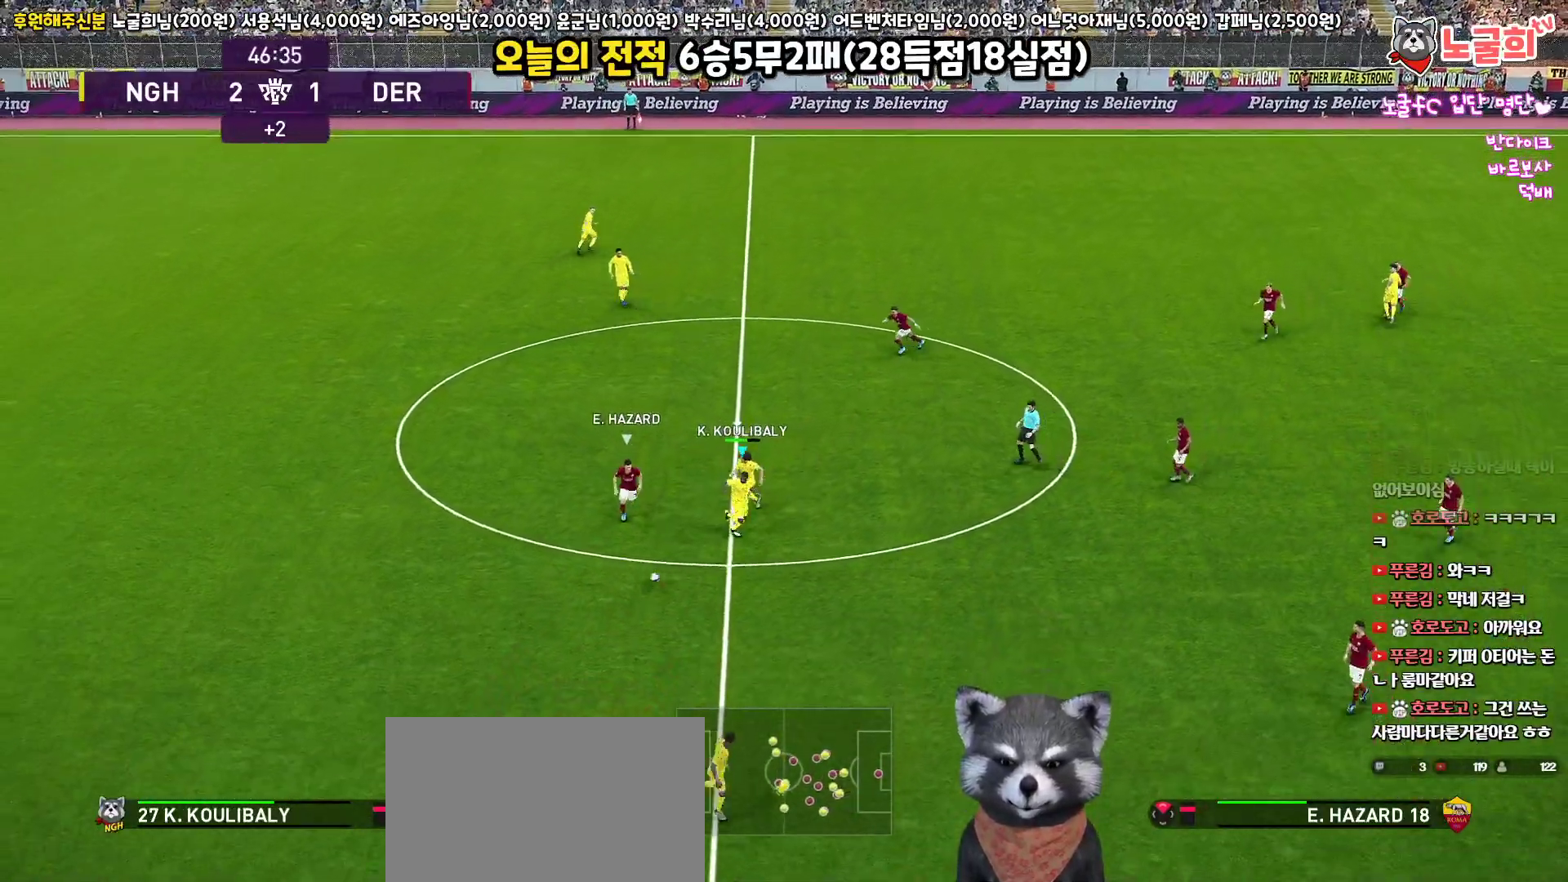
{"buttons": ["R1", "L3"], "left_stick": "down-left", "right_stick": "center", "events": []}
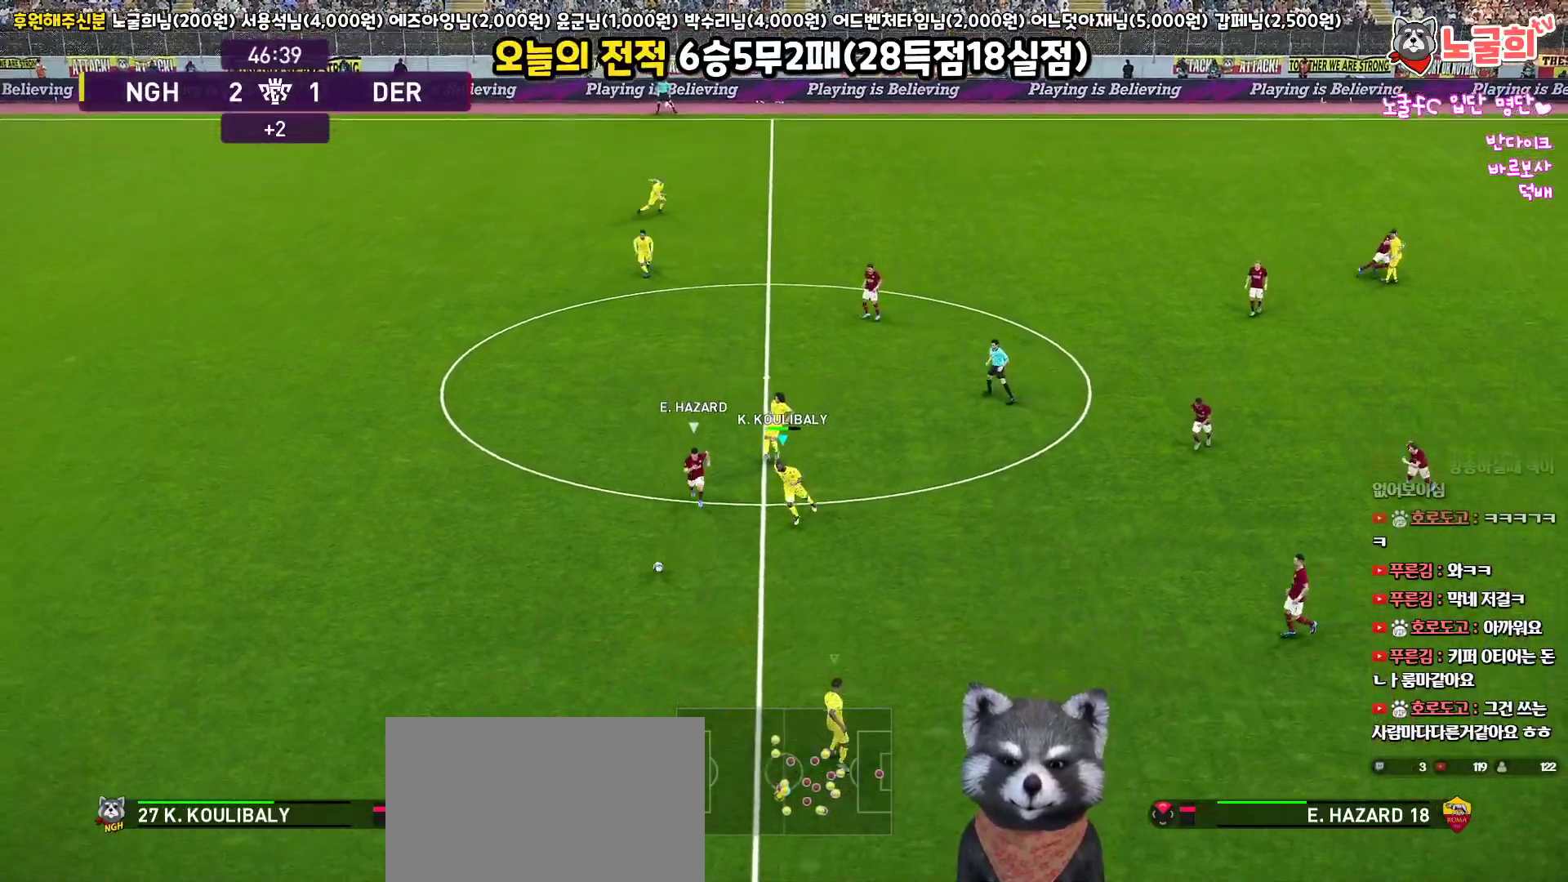
{"buttons": ["R1", "L3"], "left_stick": "down-left", "right_stick": "center", "events": []}
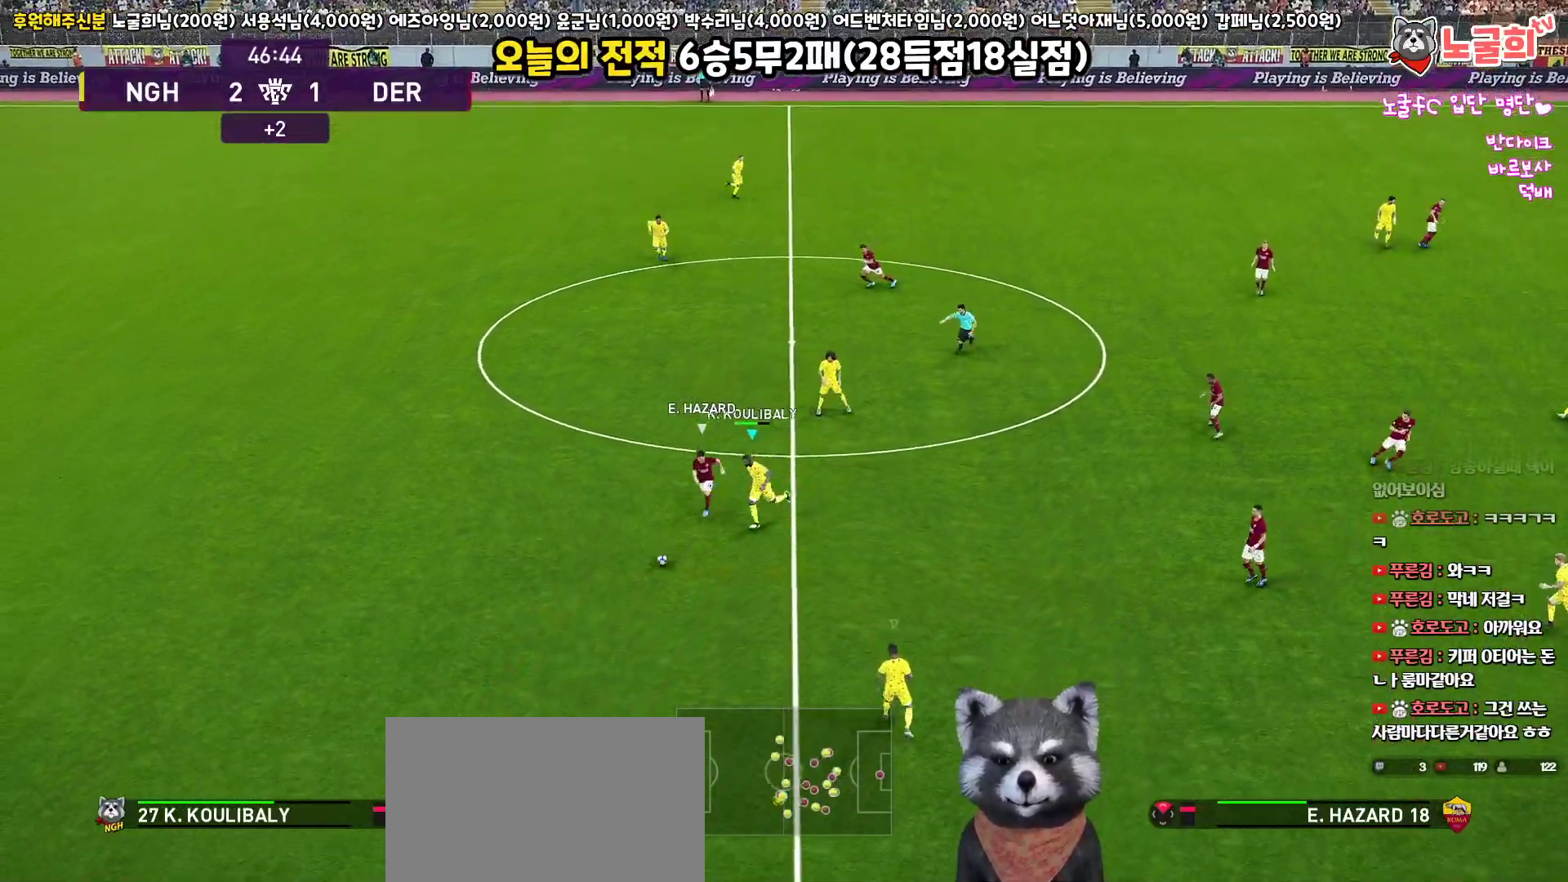
{"buttons": ["R1", "L3"], "left_stick": "down-left", "right_stick": "center", "events": []}
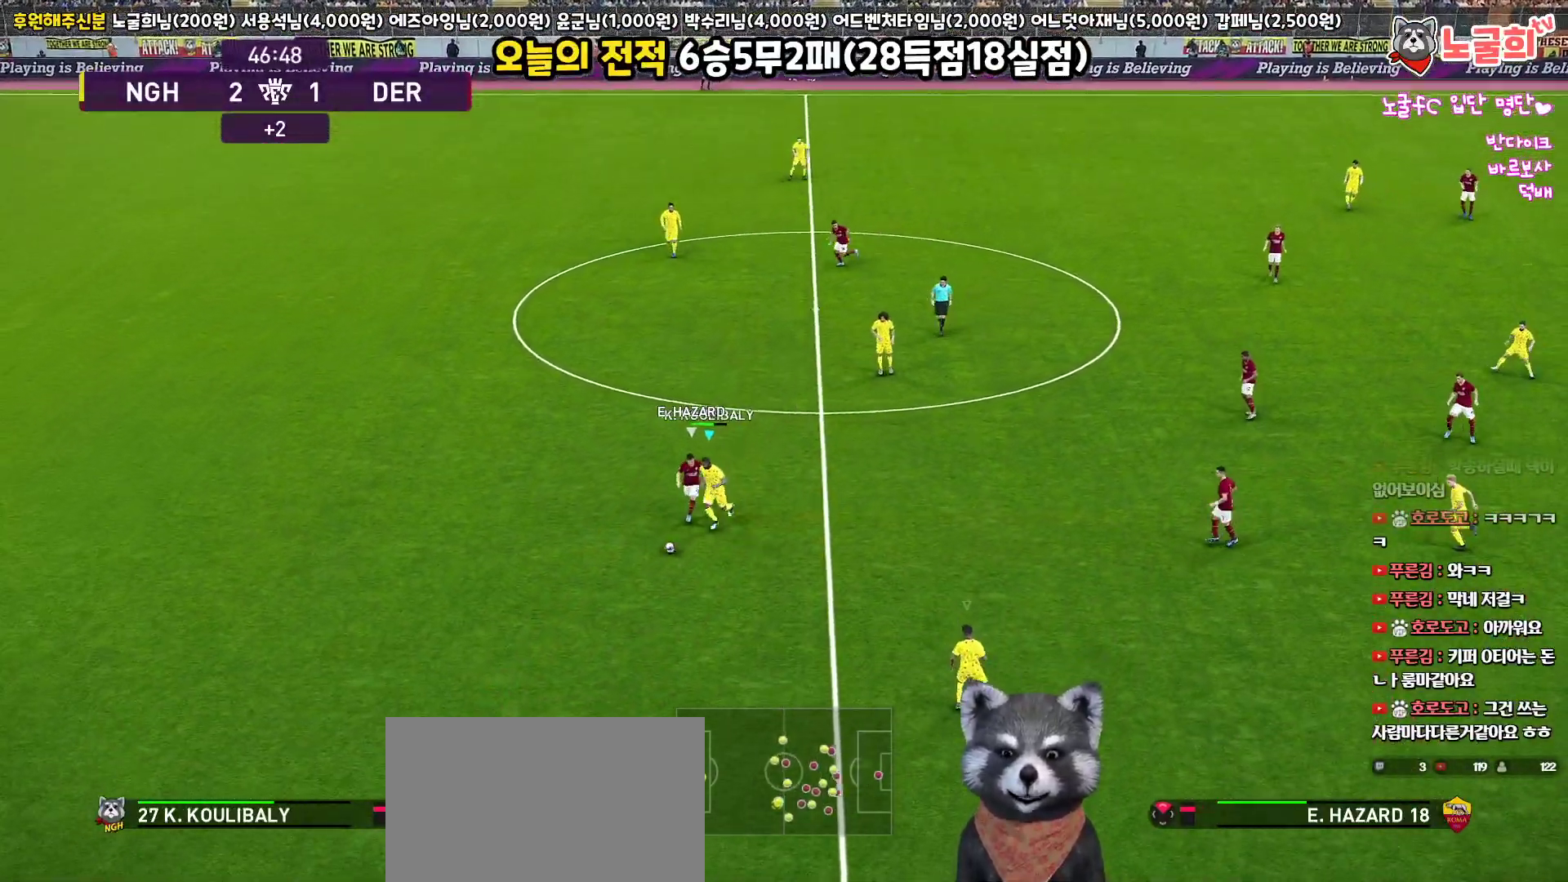
{"buttons": ["L3"], "left_stick": "down", "right_stick": "center", "events": [[333, "left_stick", "down"], [433, "R1", "up"]]}
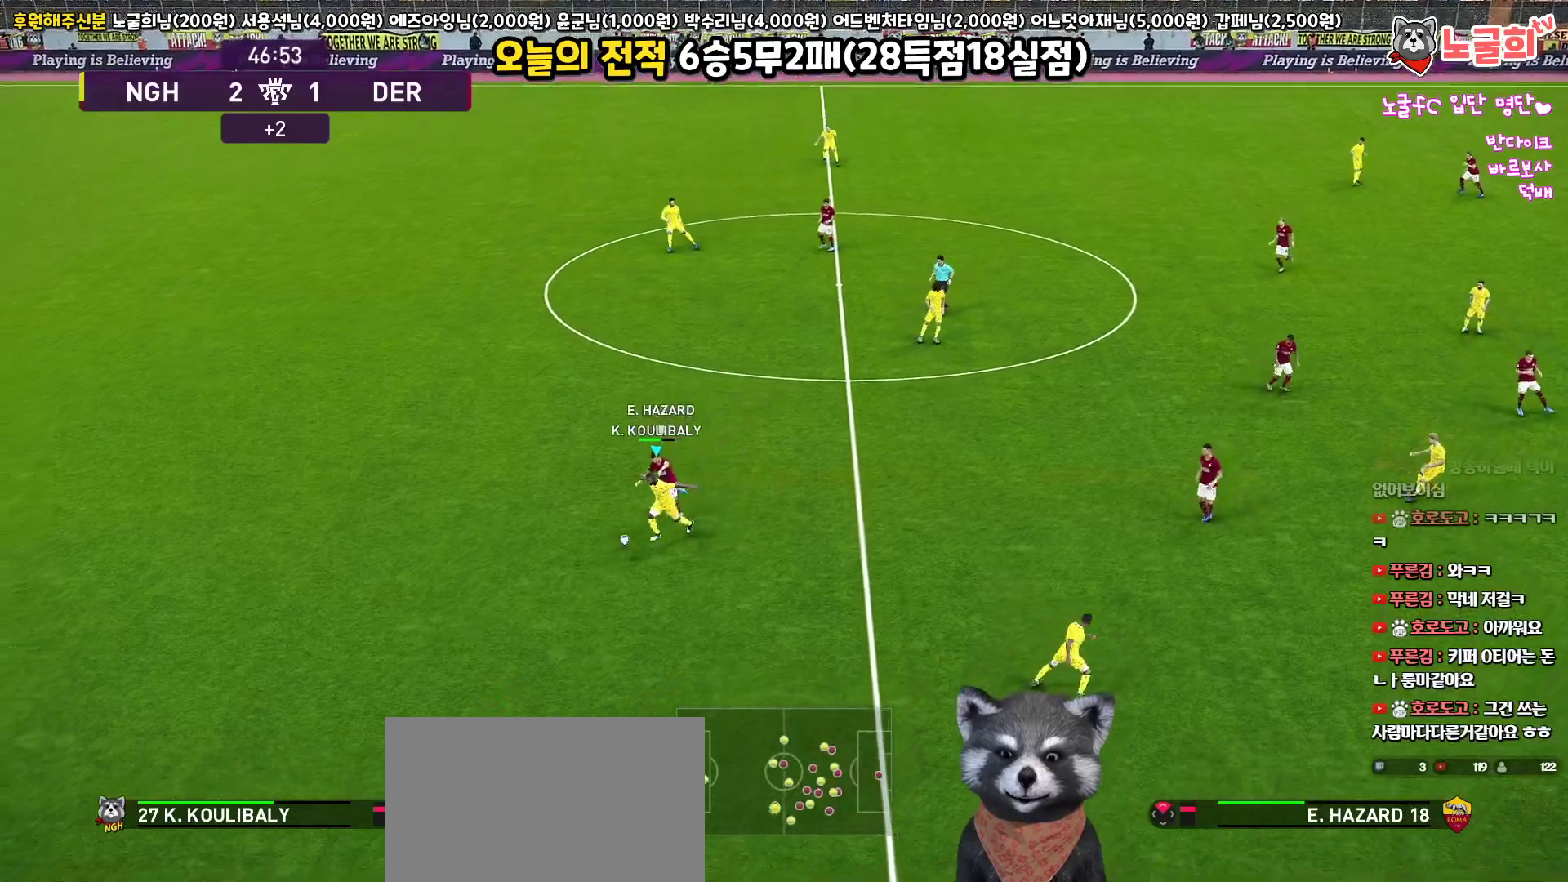
{"buttons": ["L3"], "left_stick": "down", "right_stick": "center", "events": []}
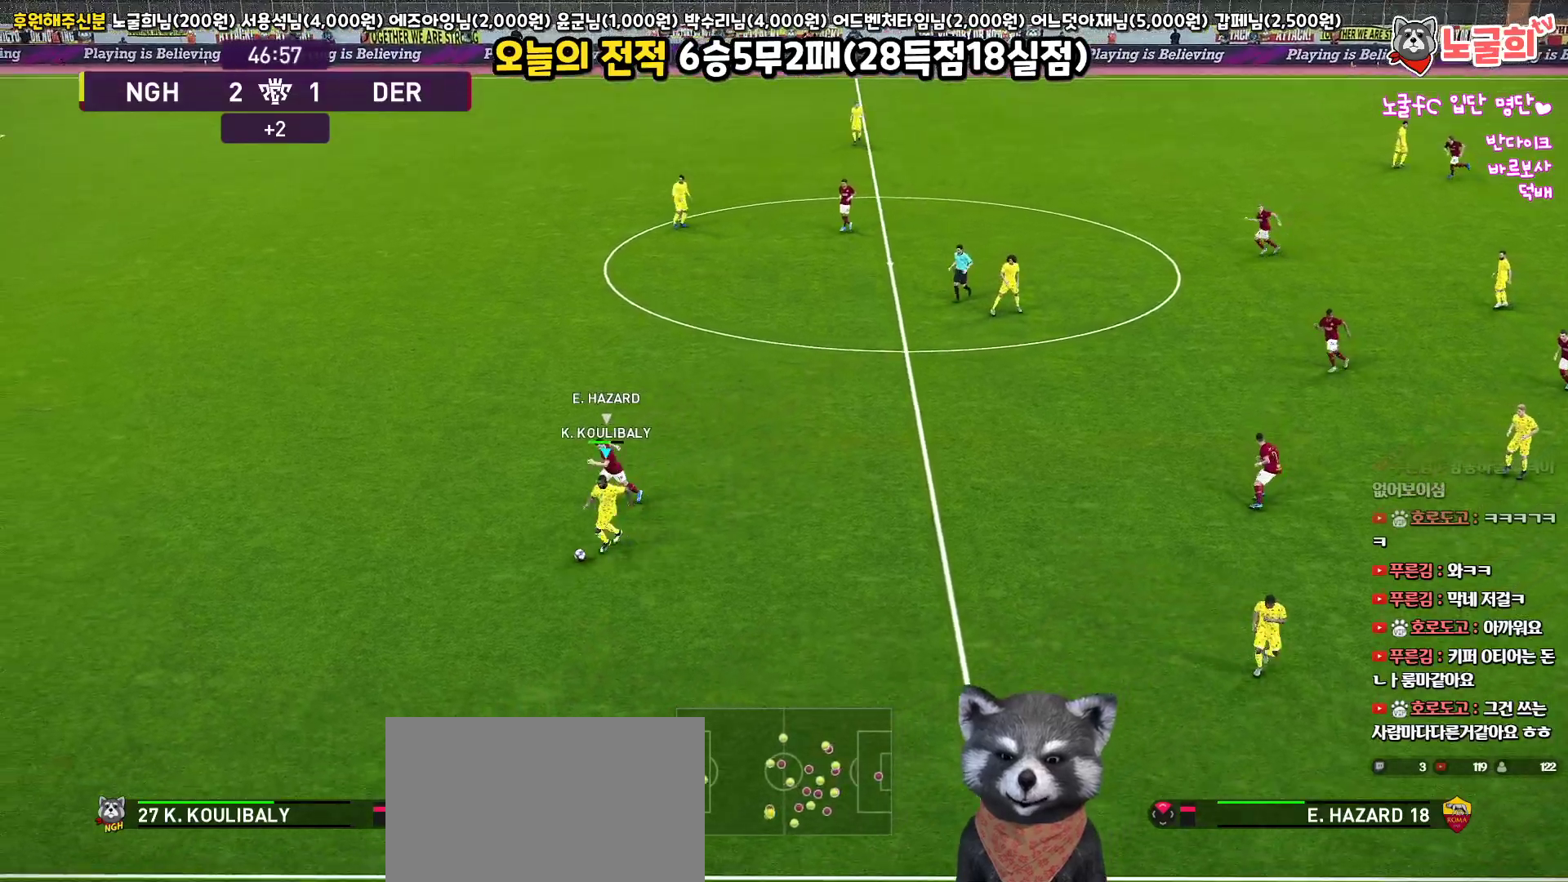
{"buttons": ["L3"], "left_stick": "down-right", "right_stick": "center", "events": [[17, "left_stick", "down-right"], [217, "CROSS", "down"], [350, "CROSS", "up"]]}
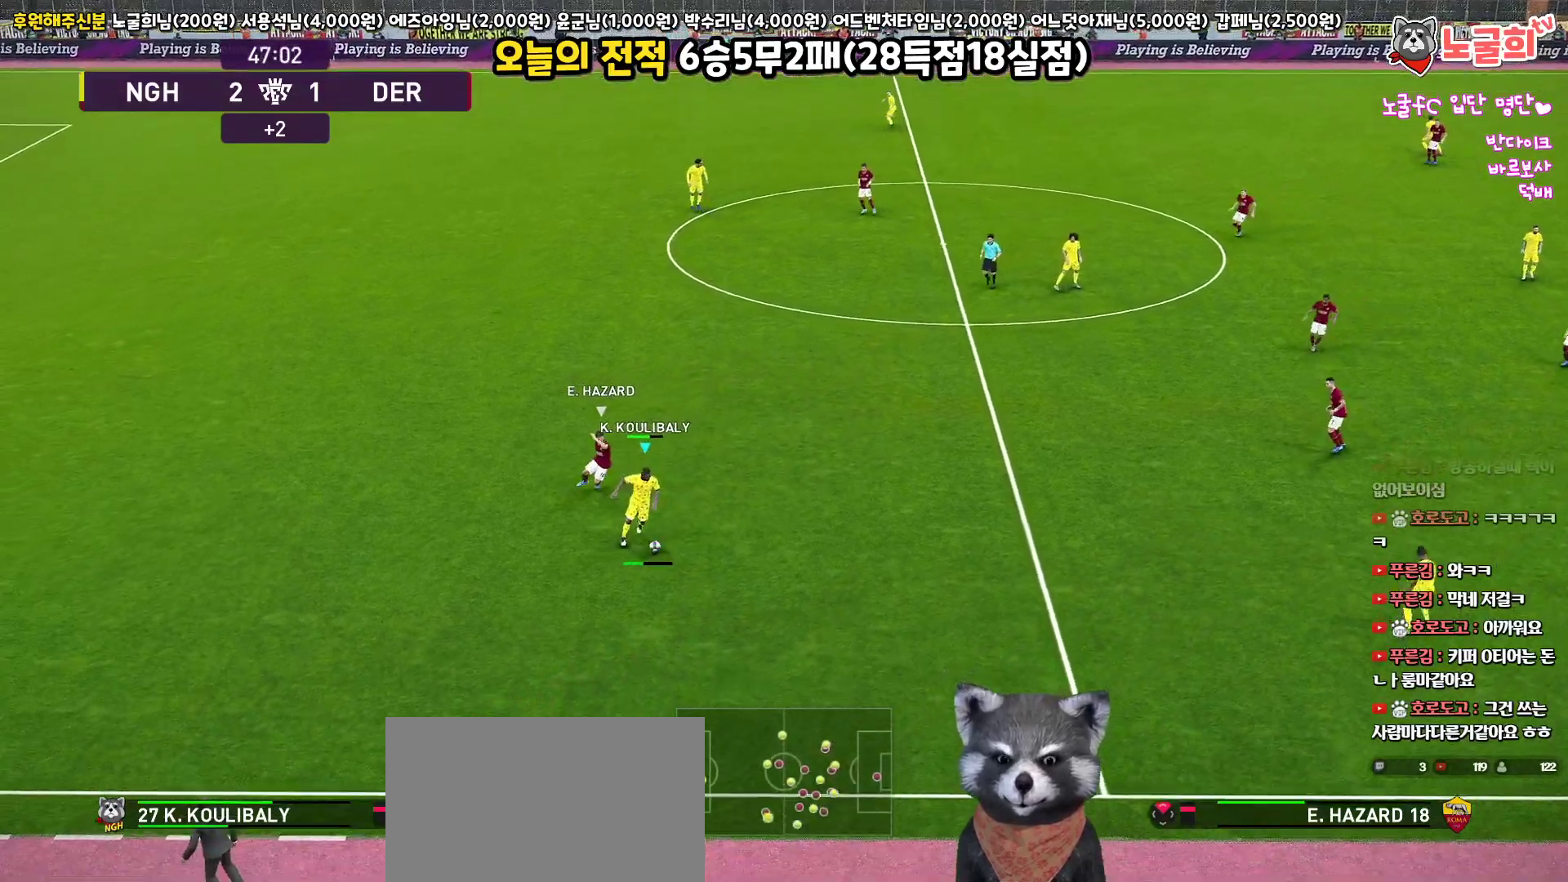
{"buttons": [], "left_stick": "right", "right_stick": "center", "events": [[367, "L3", "up"], [400, "left_stick", "right"]]}
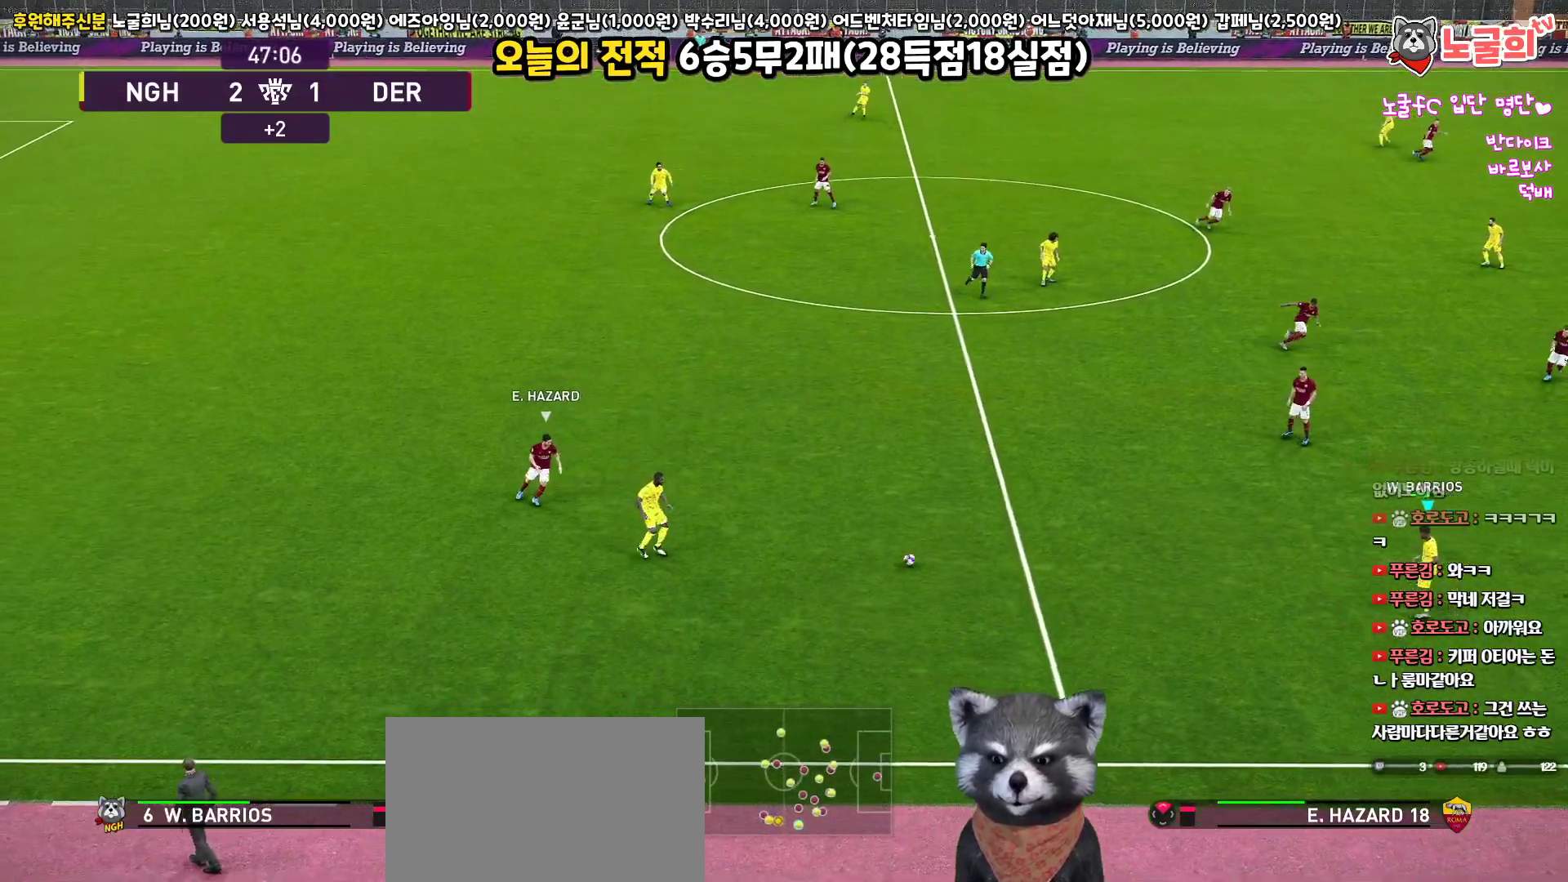
{"buttons": [], "left_stick": "right", "right_stick": "center", "events": []}
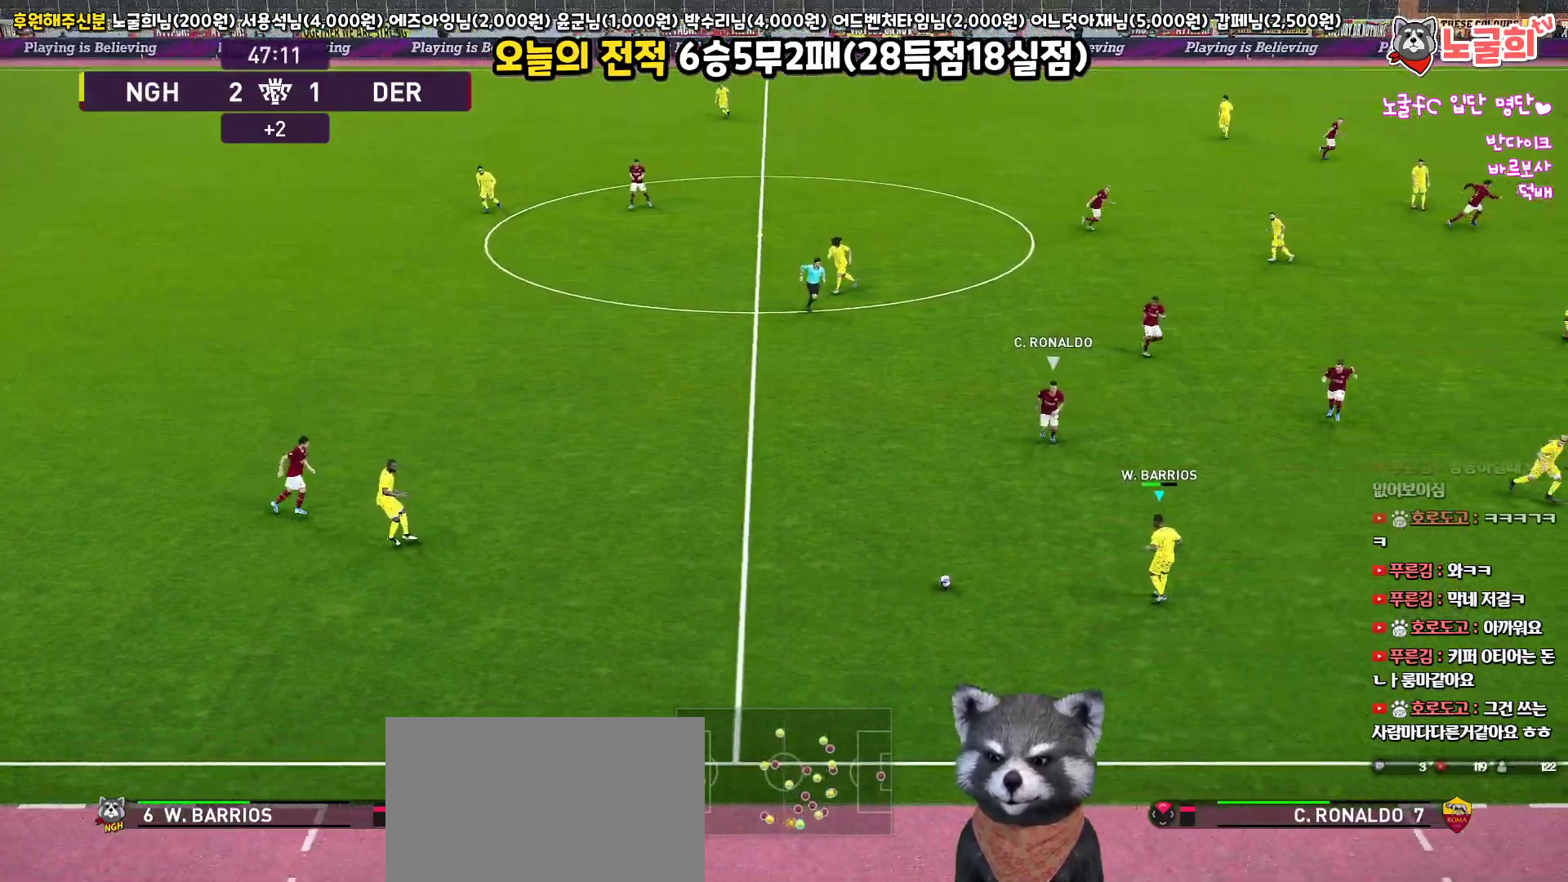
{"buttons": [], "left_stick": "right", "right_stick": "center", "events": []}
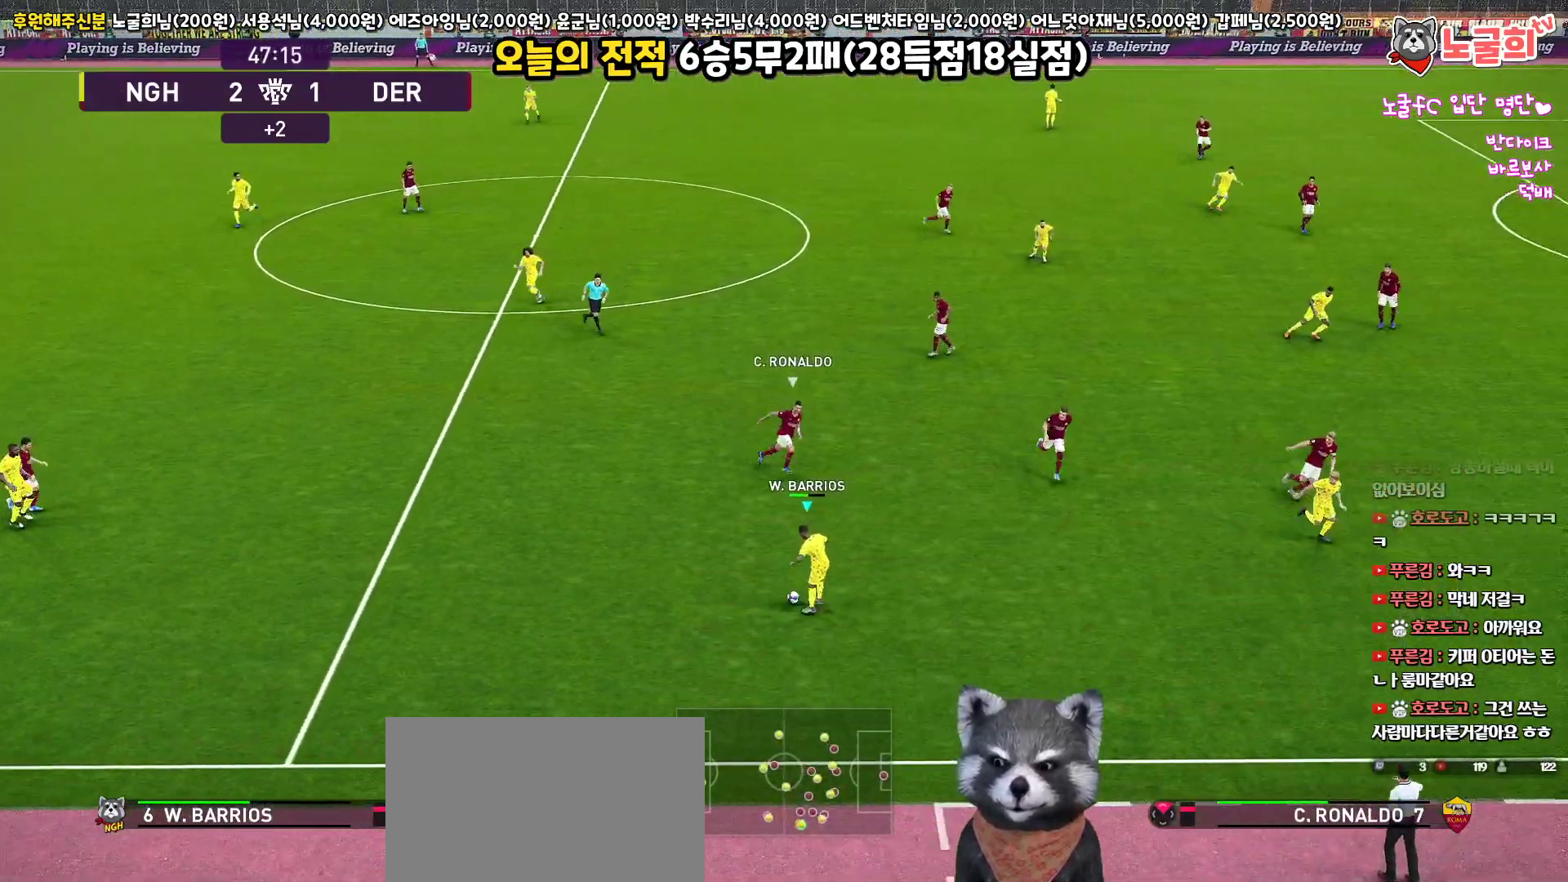
{"buttons": ["L3"], "left_stick": "right", "right_stick": "center", "events": [[83, "L3", "down"], [150, "CROSS", "down"], [333, "CROSS", "up"]]}
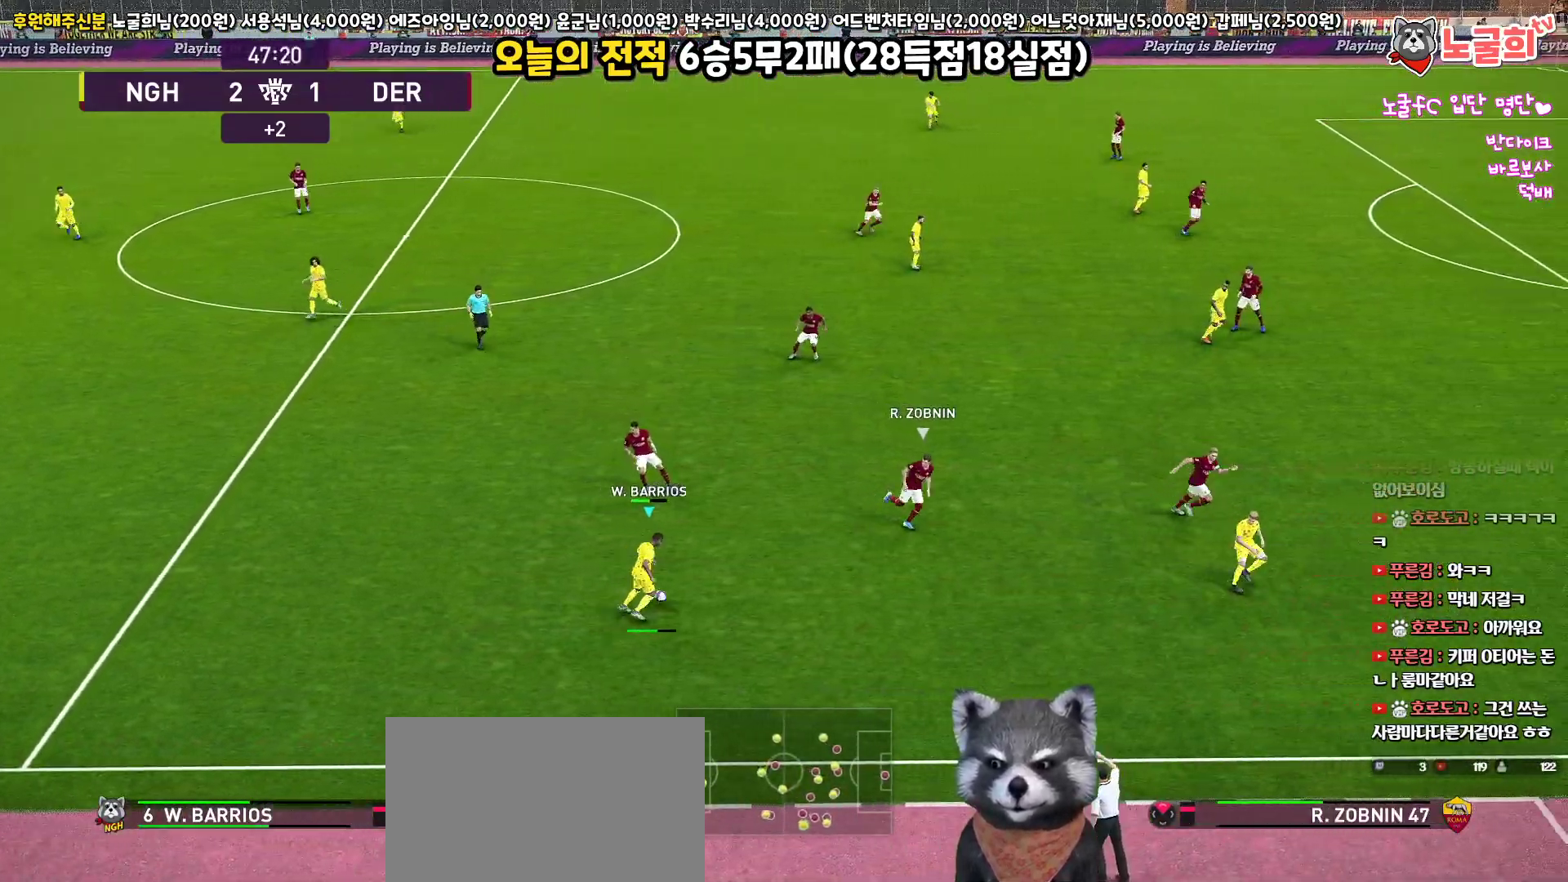
{"buttons": ["L3"], "left_stick": "right", "right_stick": "center", "events": []}